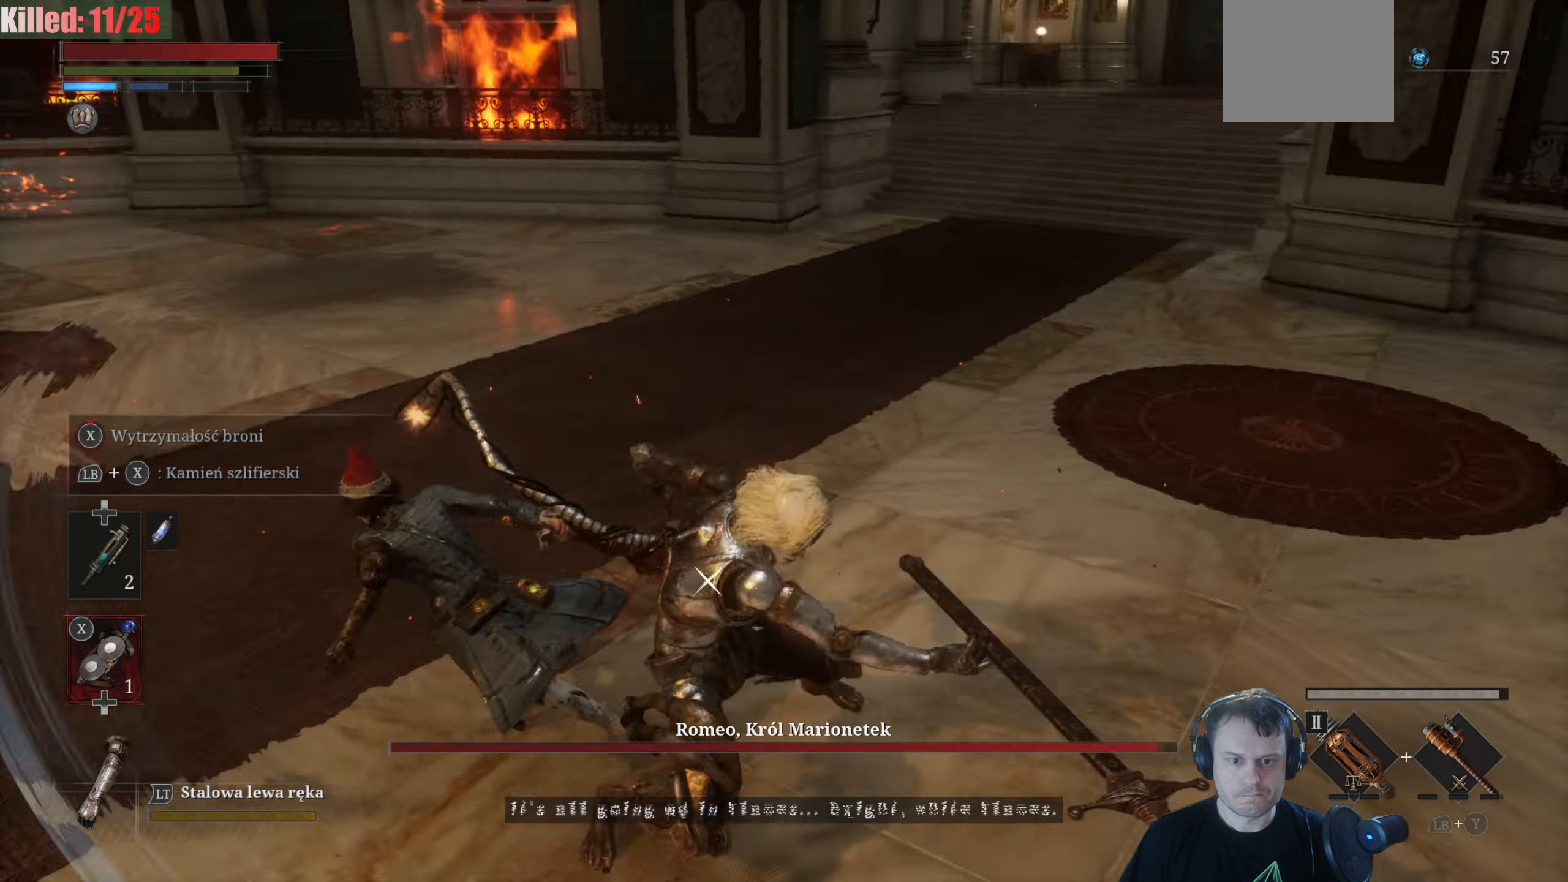
Gameplay with a controller (Xbox layout); each line is a JSON object with the inputs held at the frame after it. "events" lists button and stick changes between this image and that frame as [ms after this image, input, new state], when the widget could be followed in between.
{"buttons": [], "left_stick": "up-left", "right_stick": "center", "events": []}
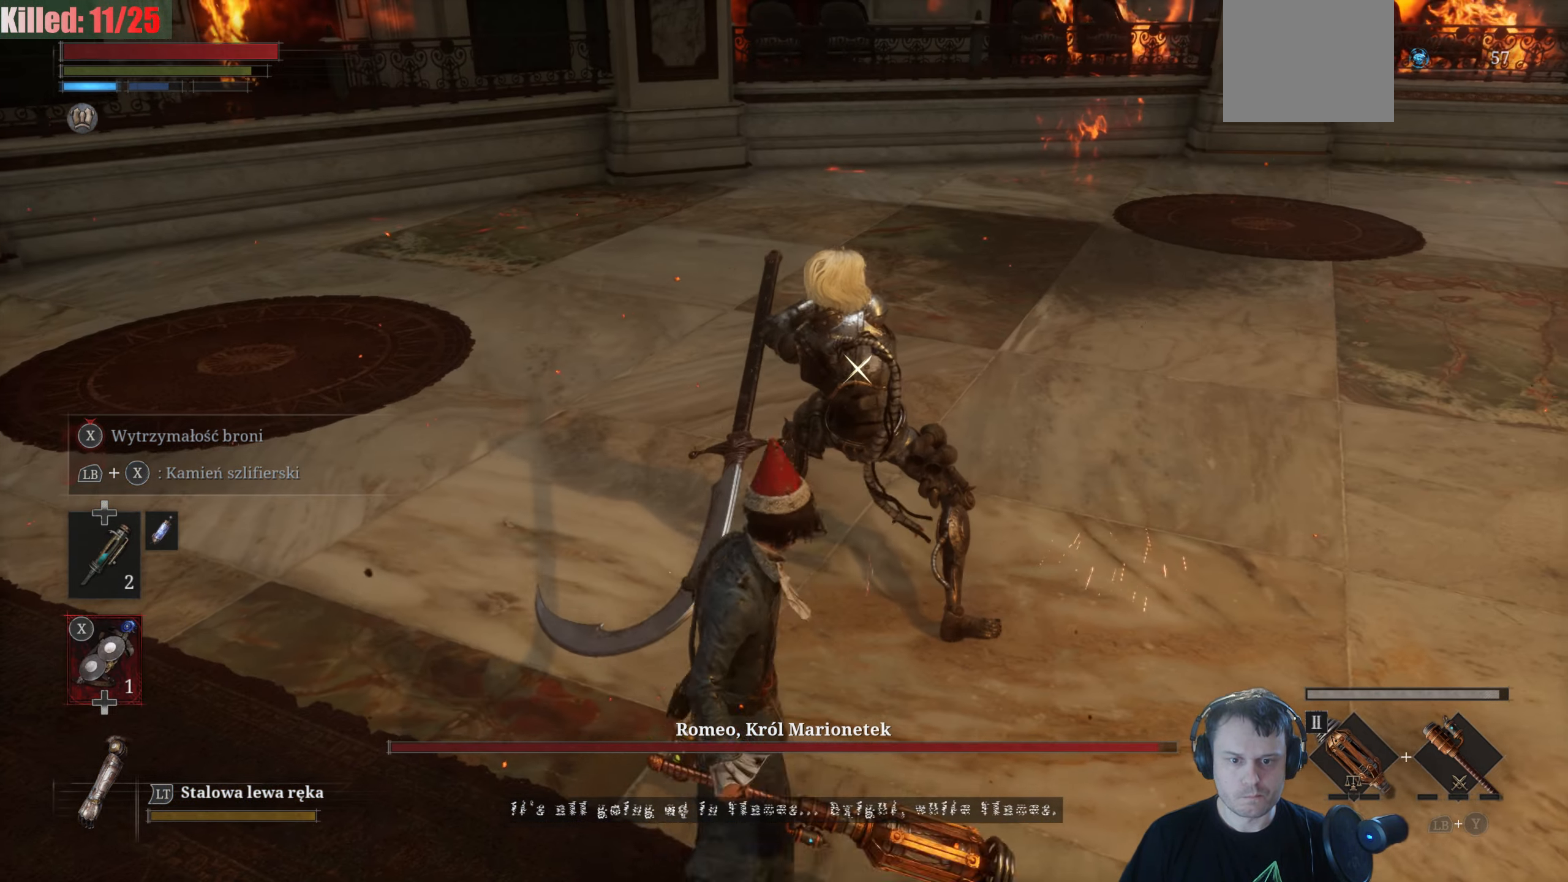
{"buttons": [], "left_stick": "up", "right_stick": "center", "events": [[167, "B", "down"], [300, "B", "up"], [417, "left_stick", "up"]]}
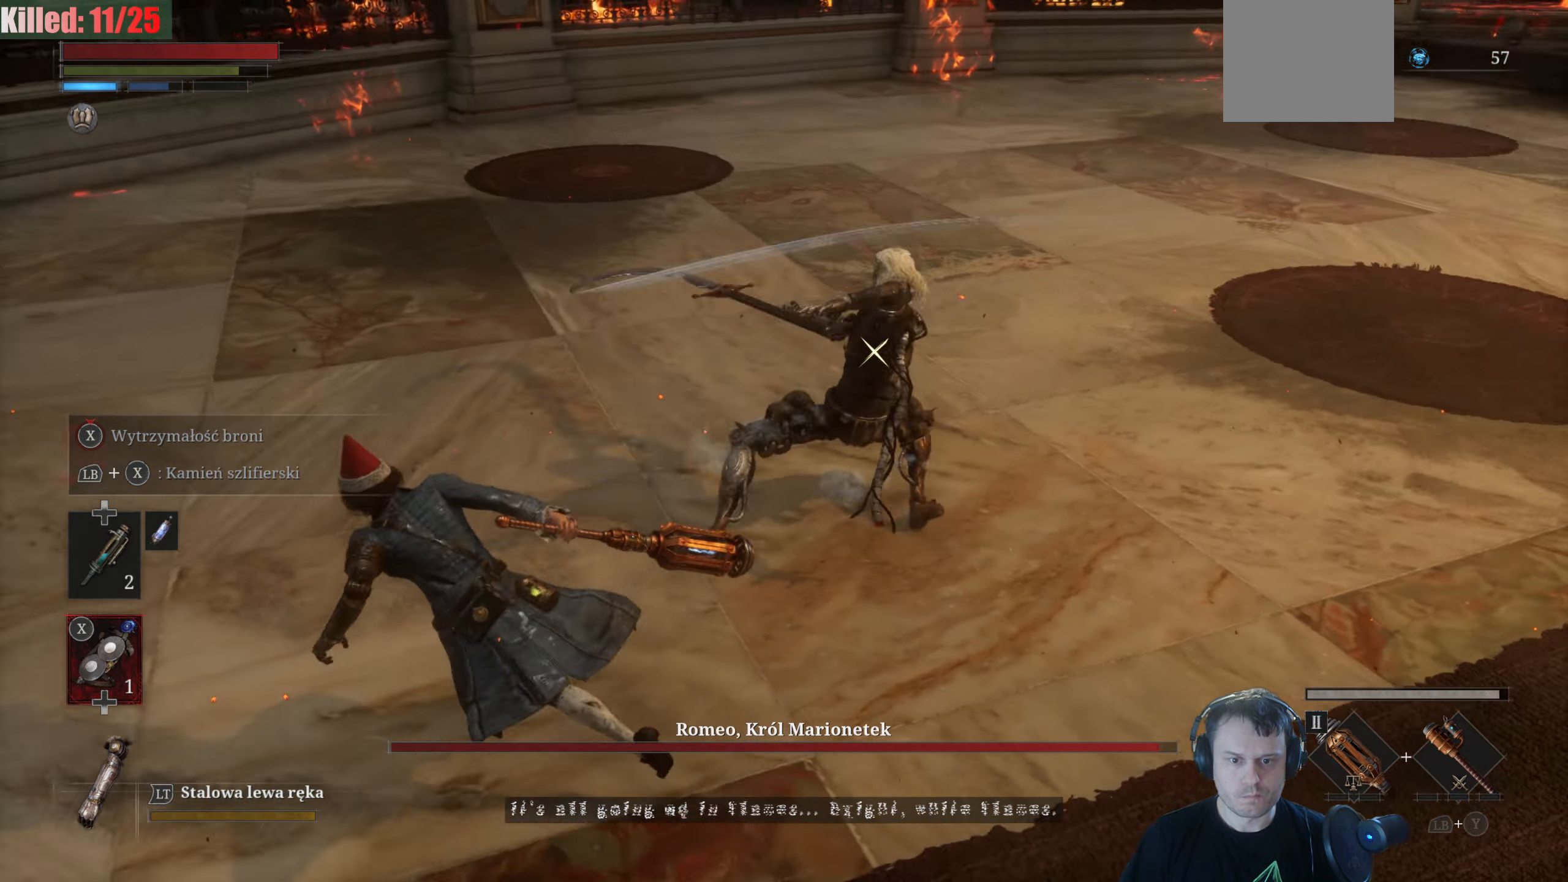
{"buttons": ["R1"], "left_stick": "up", "right_stick": "center", "events": [[467, "R1", "down"]]}
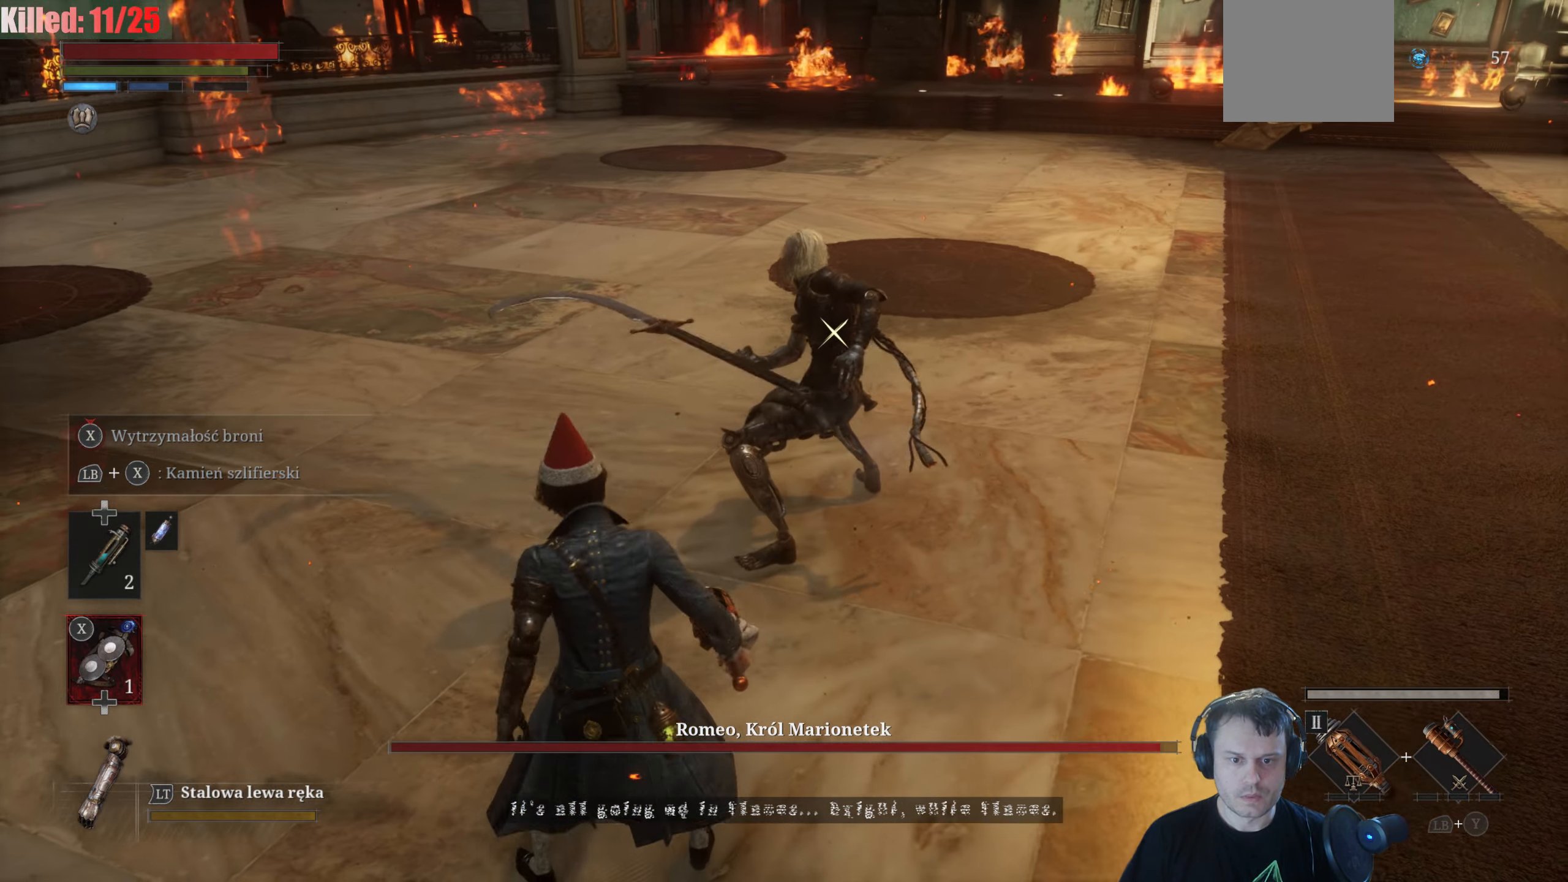
{"buttons": [], "left_stick": "center", "right_stick": "center", "events": [[100, "R1", "up"], [350, "left_stick", "center"]]}
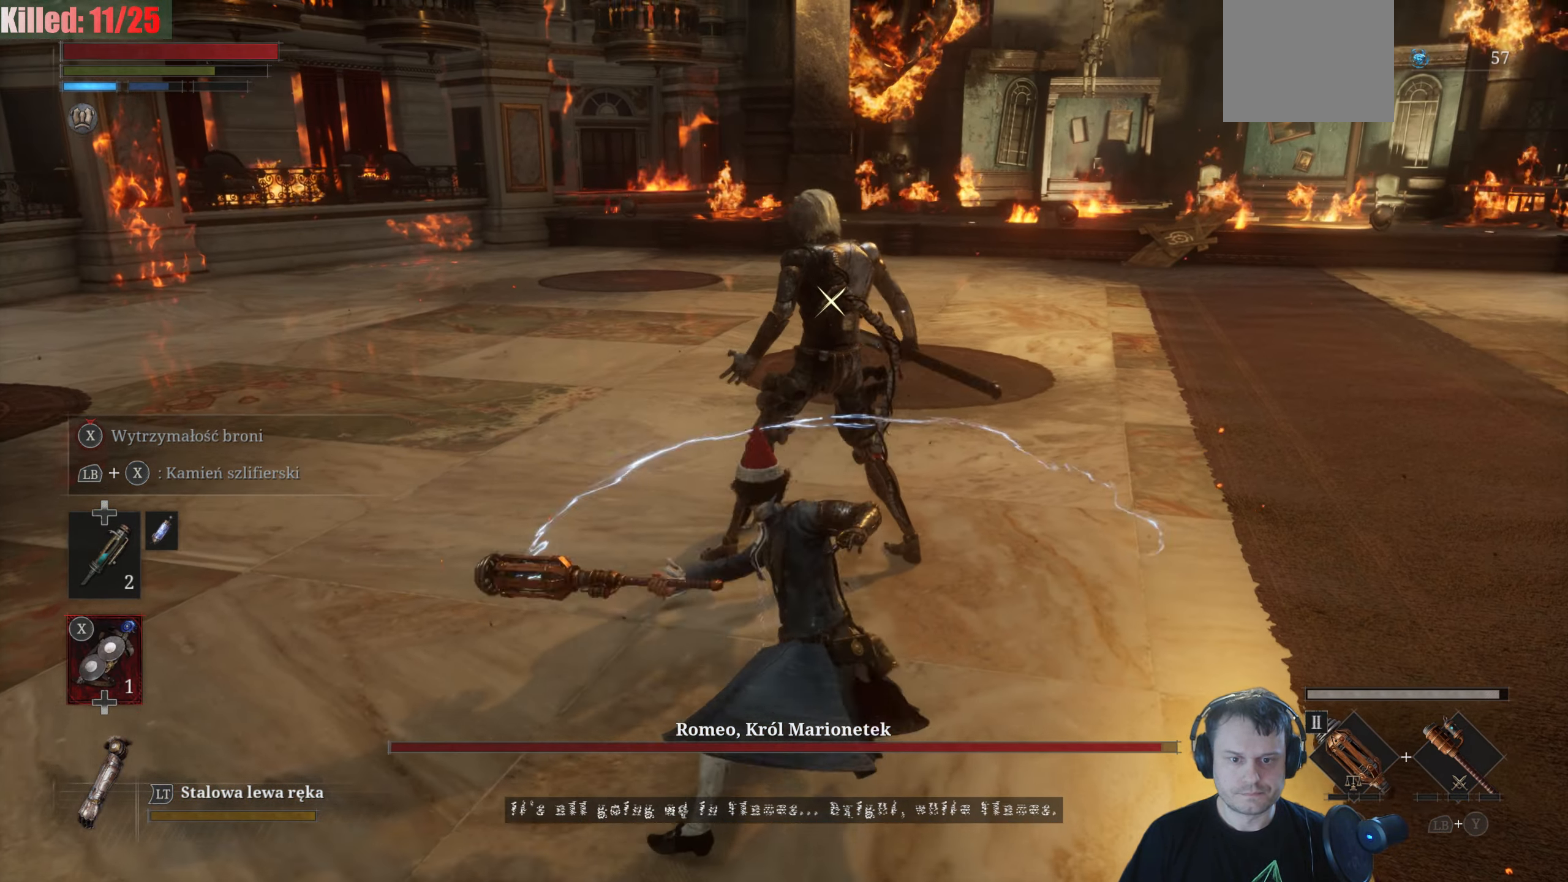
{"buttons": [], "left_stick": "down-left", "right_stick": "center", "events": [[250, "left_stick", "down"], [300, "left_stick", "down-left"]]}
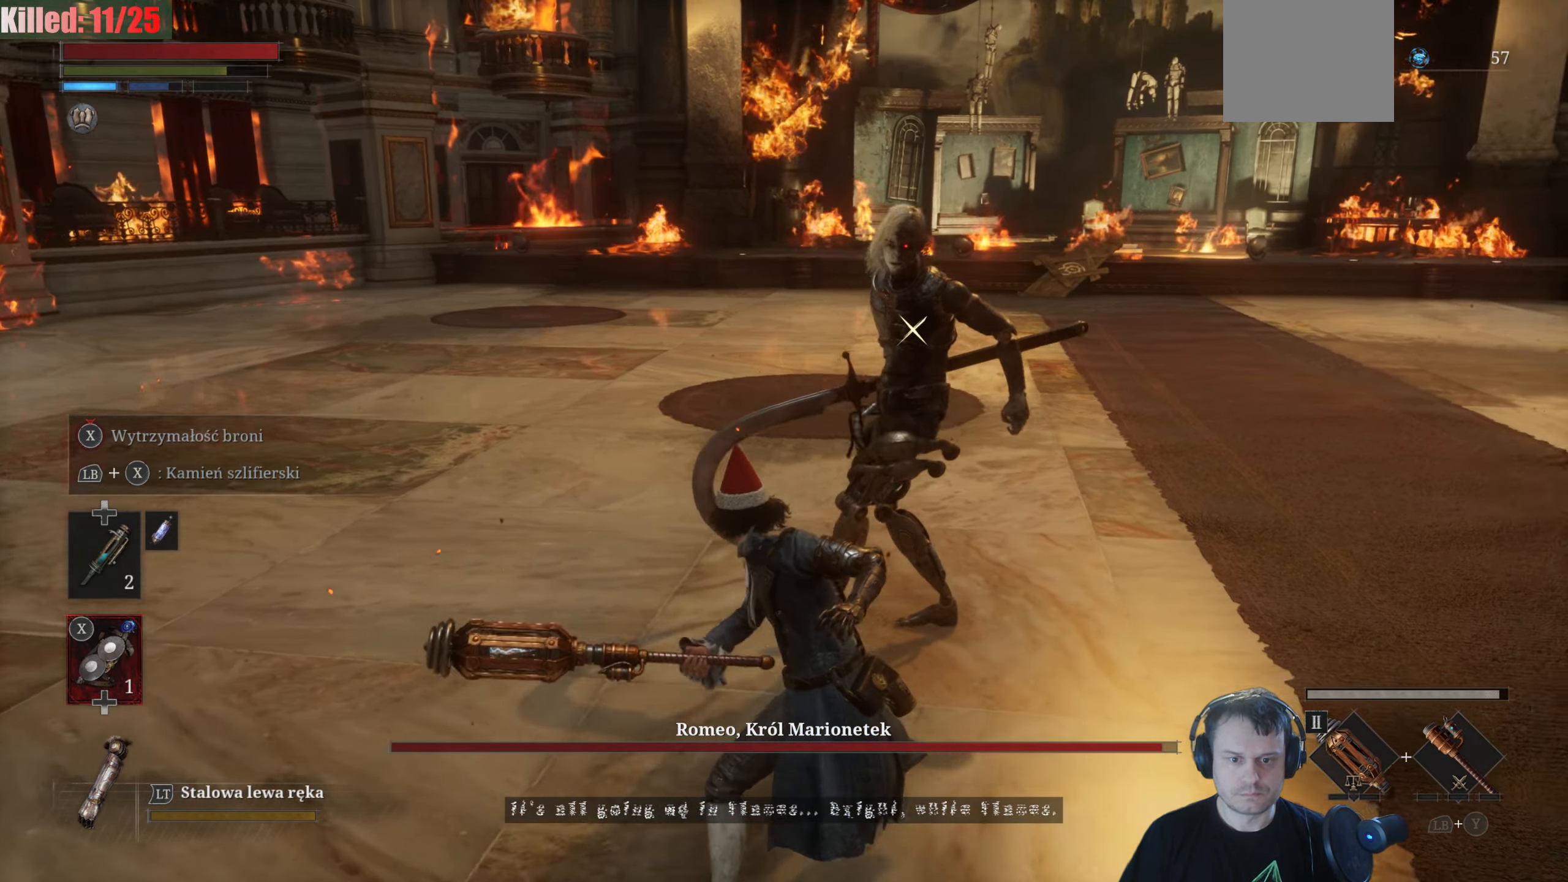
{"buttons": [], "left_stick": "up-left", "right_stick": "center", "events": [[334, "left_stick", "left"], [450, "left_stick", "up-left"]]}
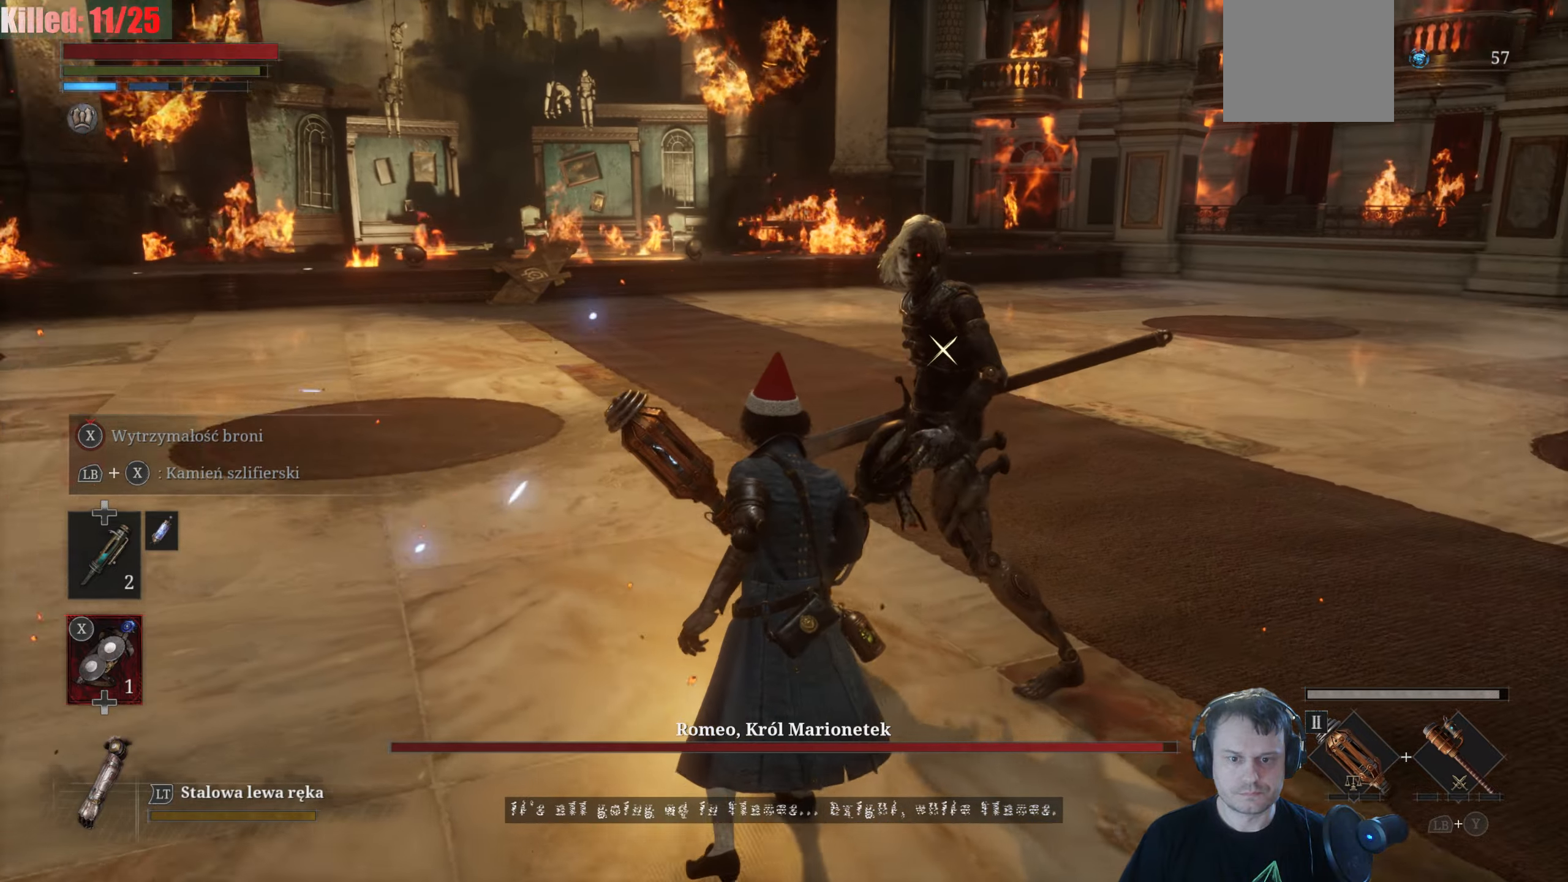
{"buttons": [], "left_stick": "up-left", "right_stick": "center", "events": []}
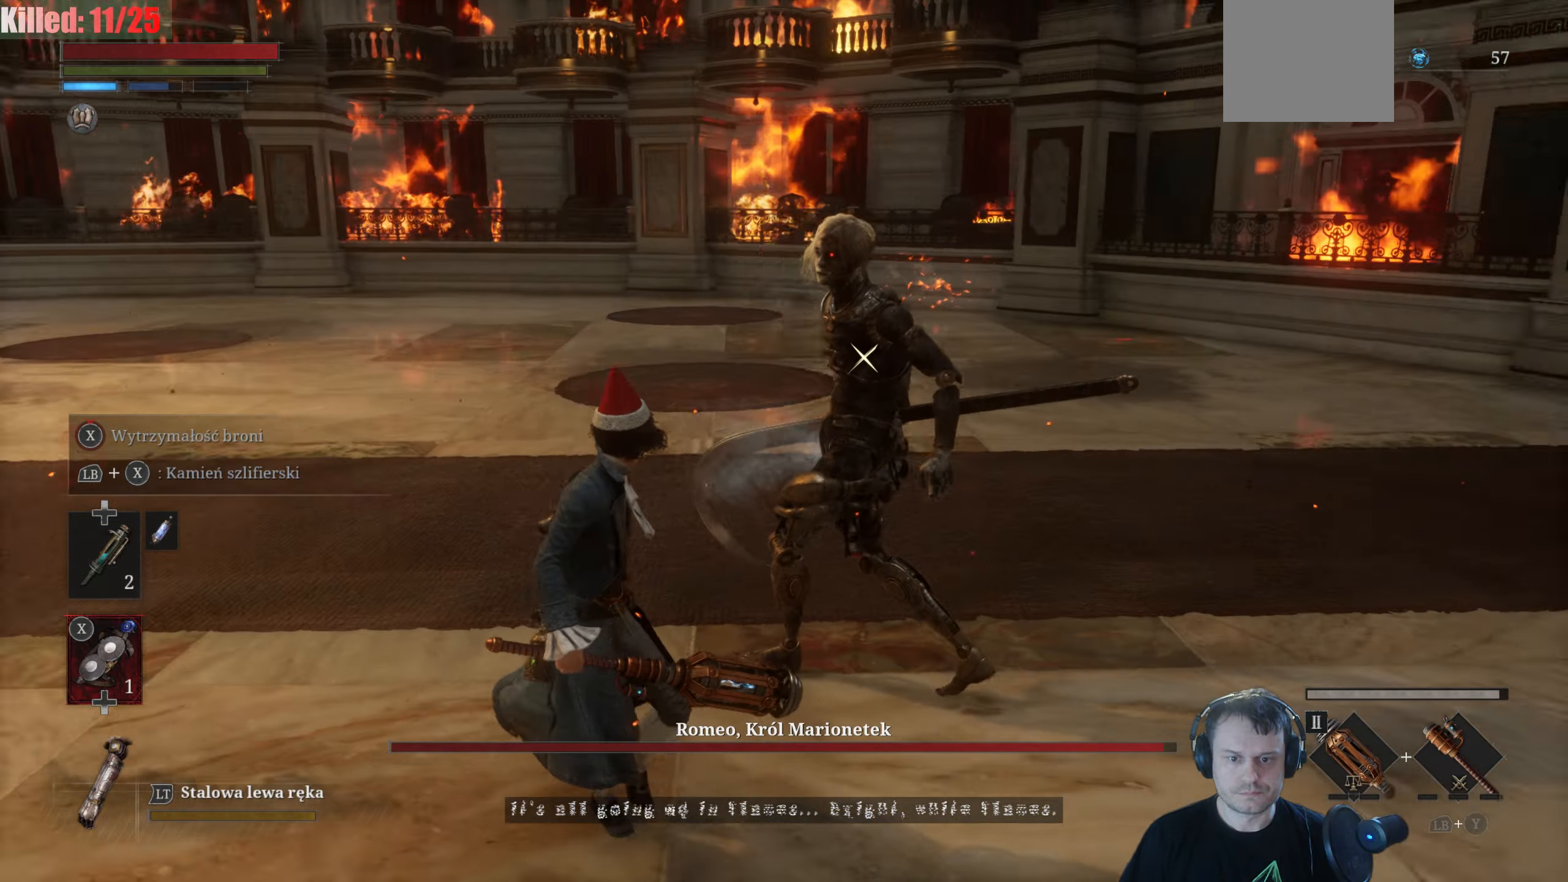
{"buttons": [], "left_stick": "up-left", "right_stick": "center", "events": []}
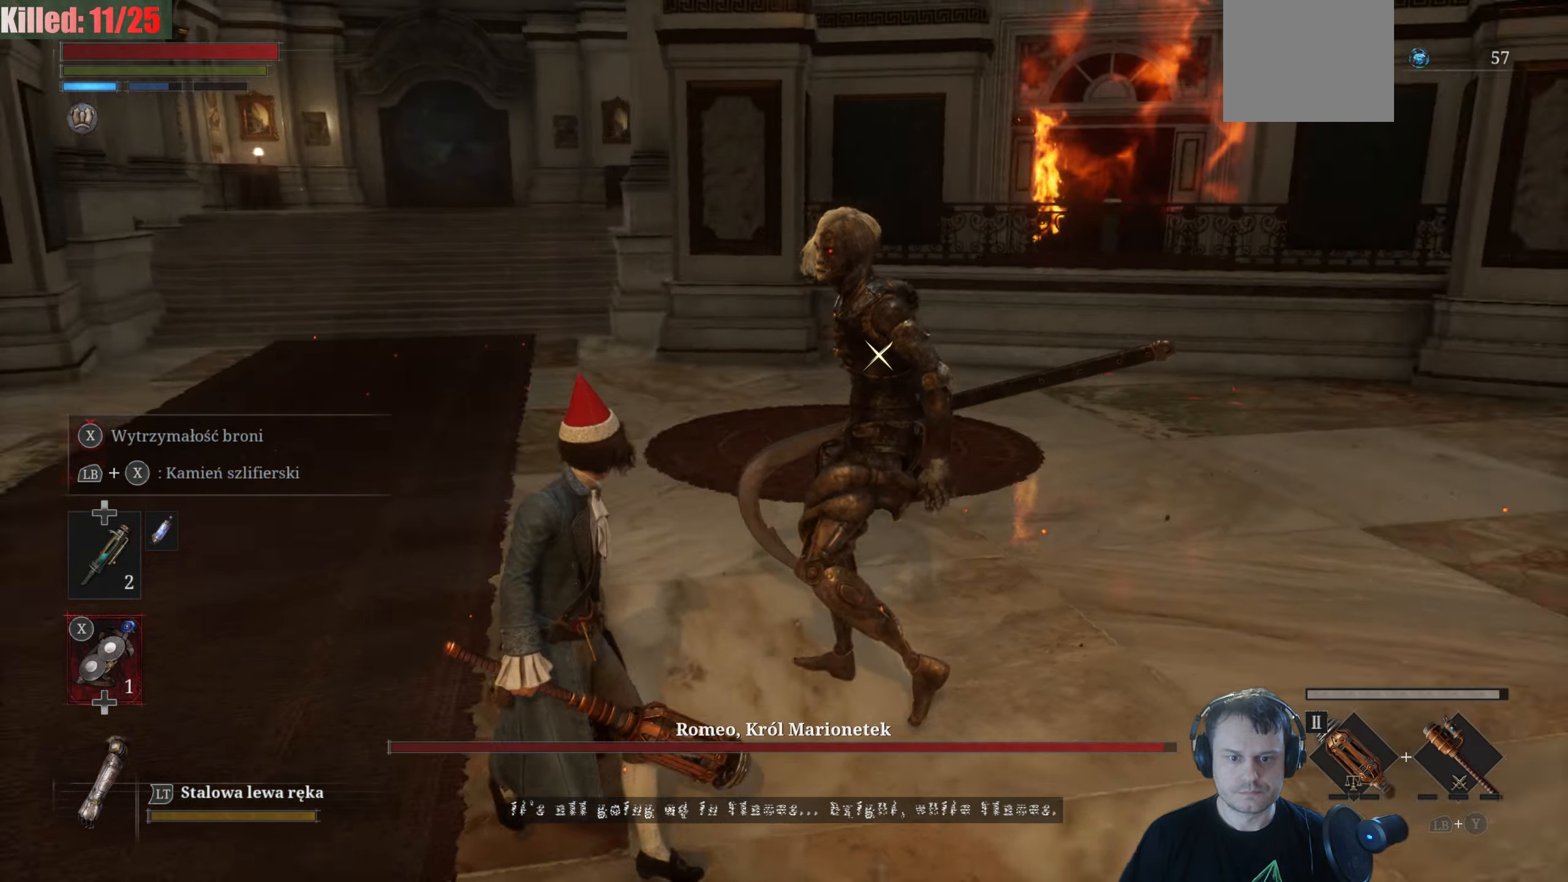
{"buttons": [], "left_stick": "up-left", "right_stick": "center", "events": []}
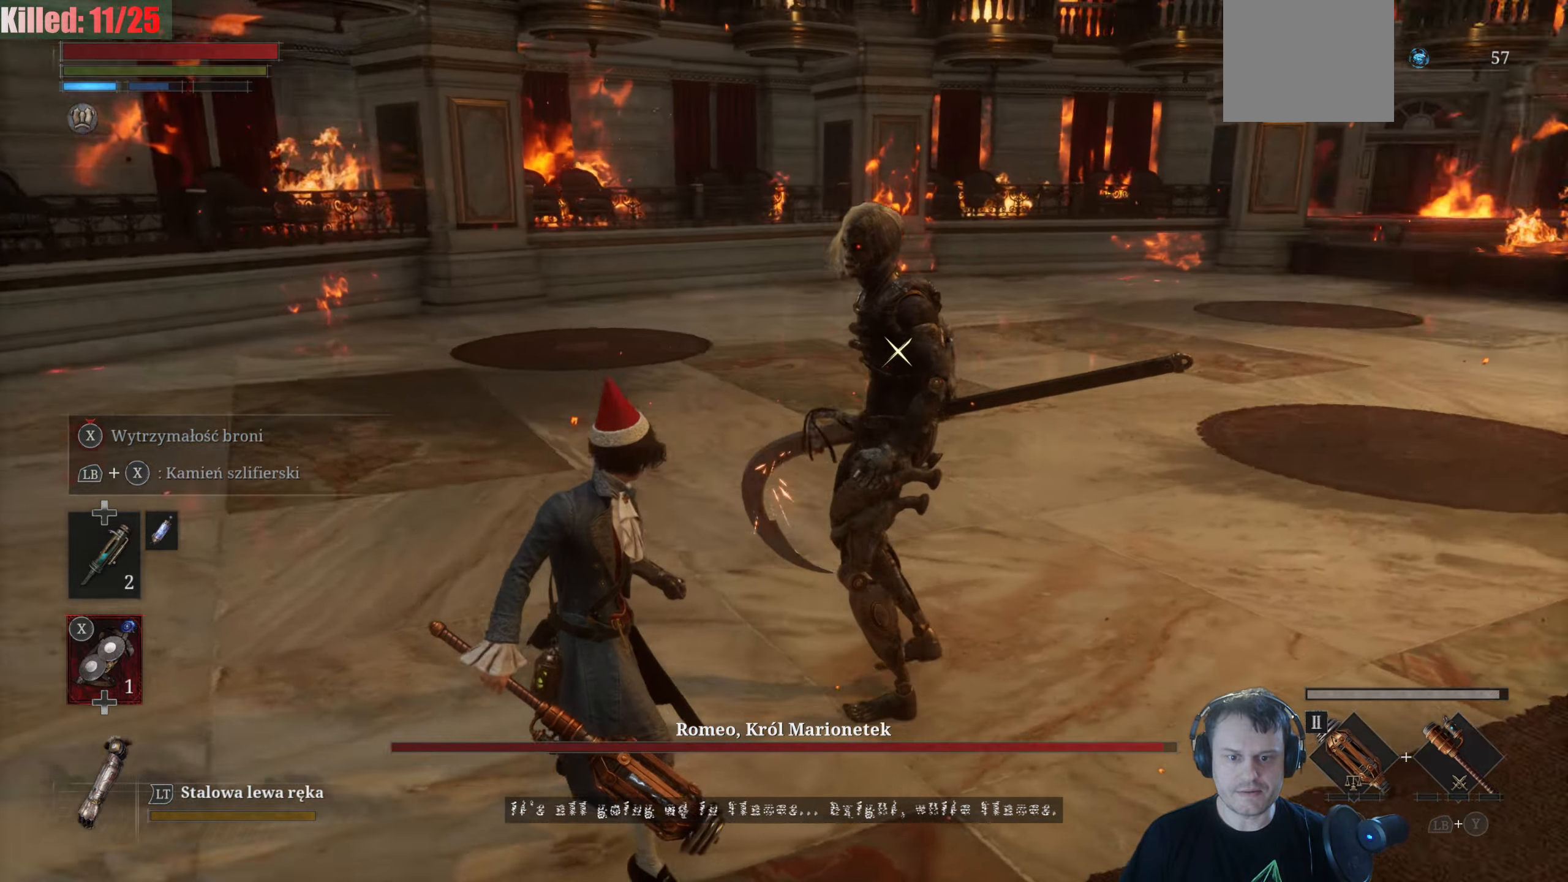
{"buttons": [], "left_stick": "up-left", "right_stick": "center", "events": []}
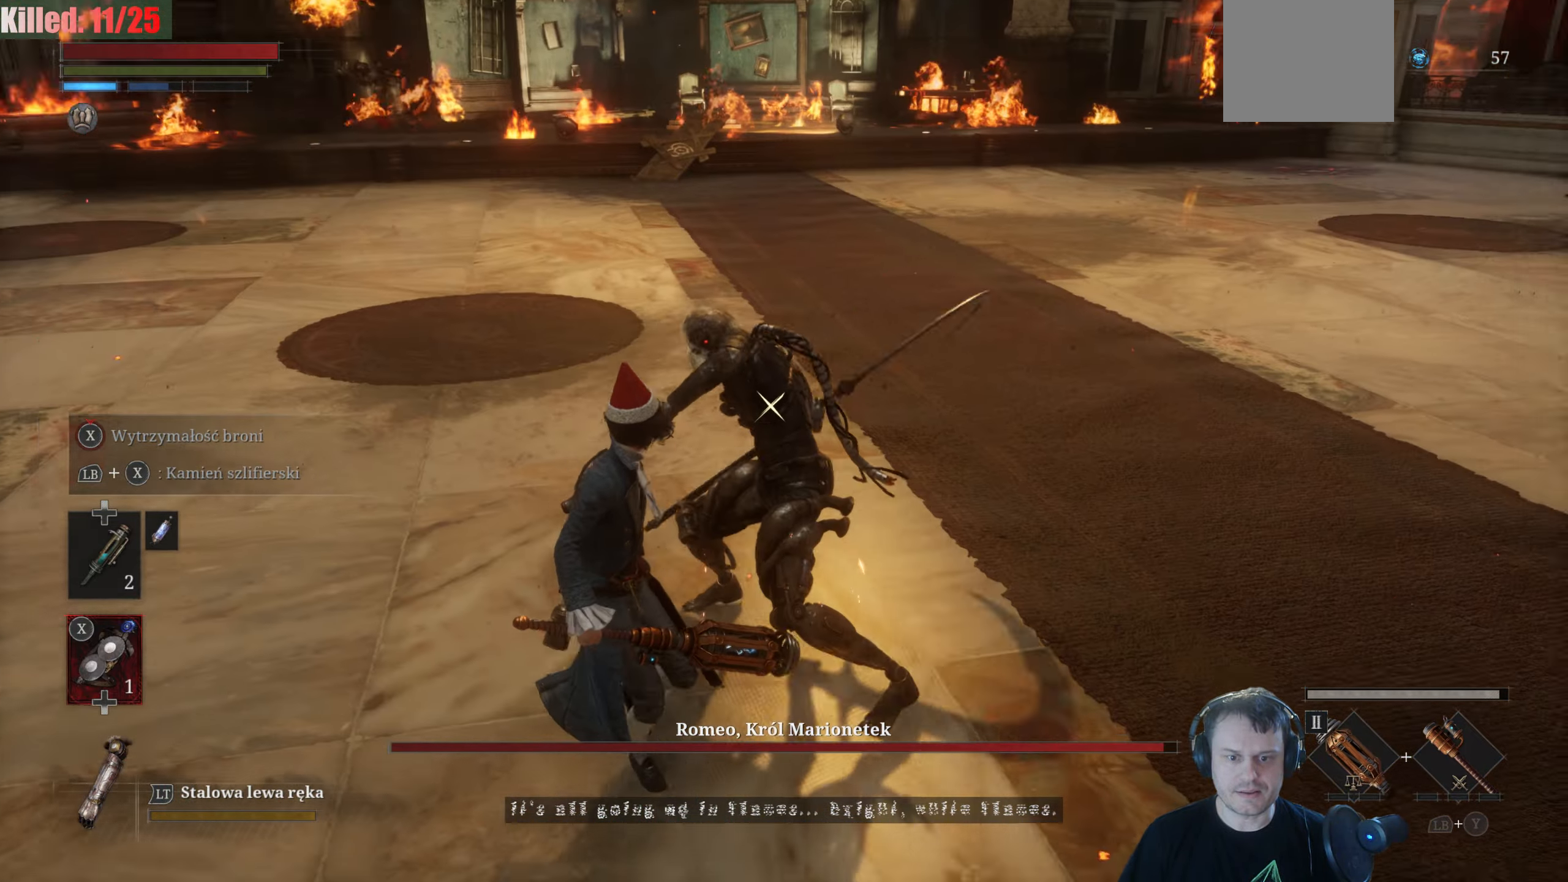
{"buttons": [], "left_stick": "up-left", "right_stick": "center", "events": [[134, "B", "down"], [250, "B", "up"]]}
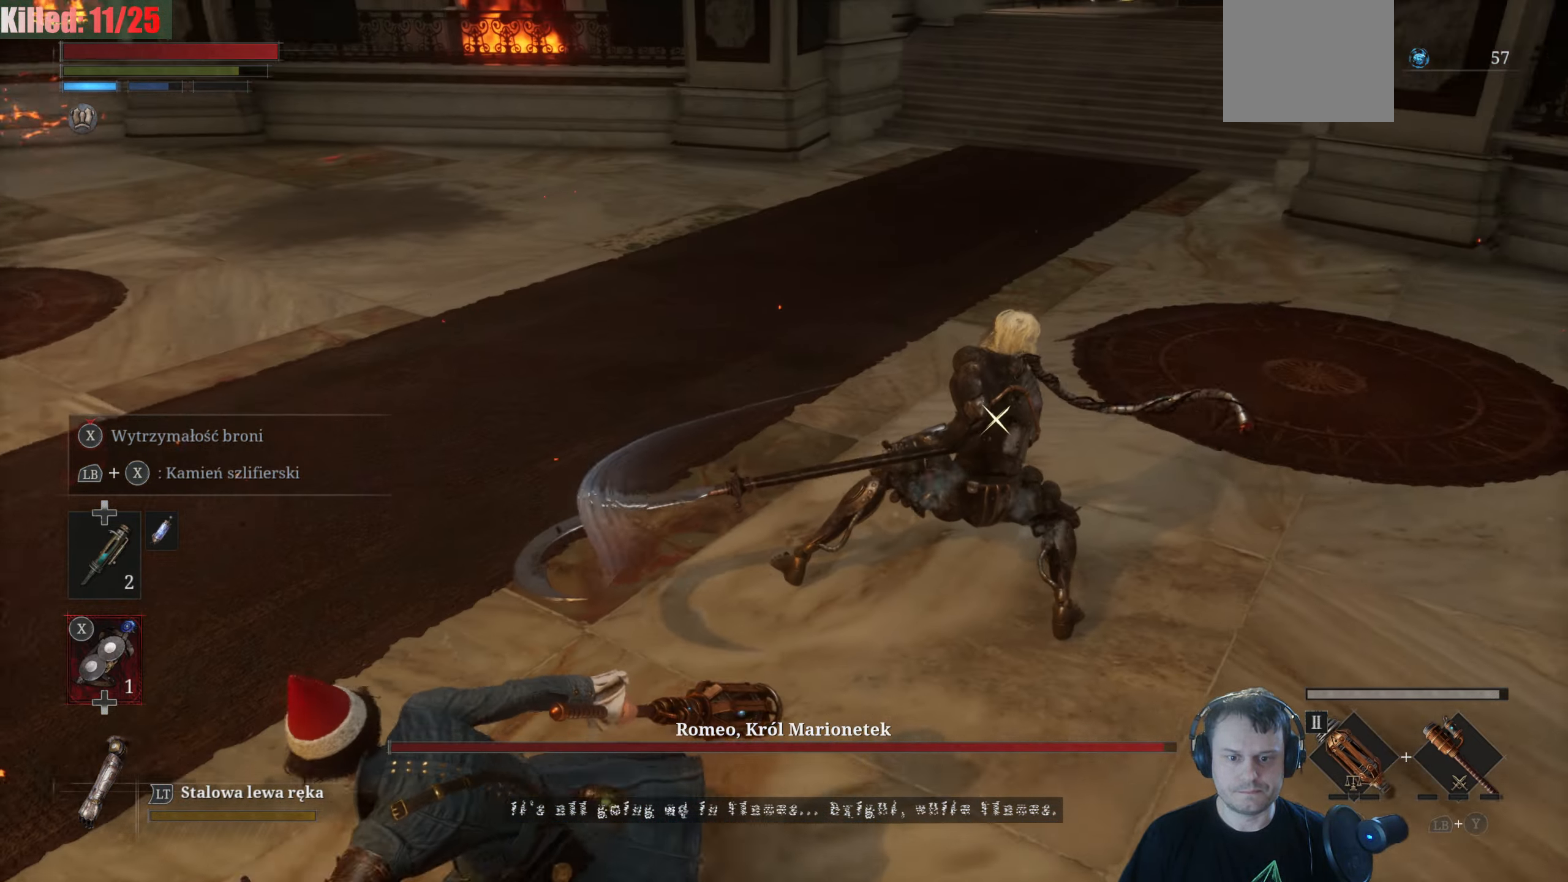
{"buttons": [], "left_stick": "up", "right_stick": "center", "events": [[17, "left_stick", "up"]]}
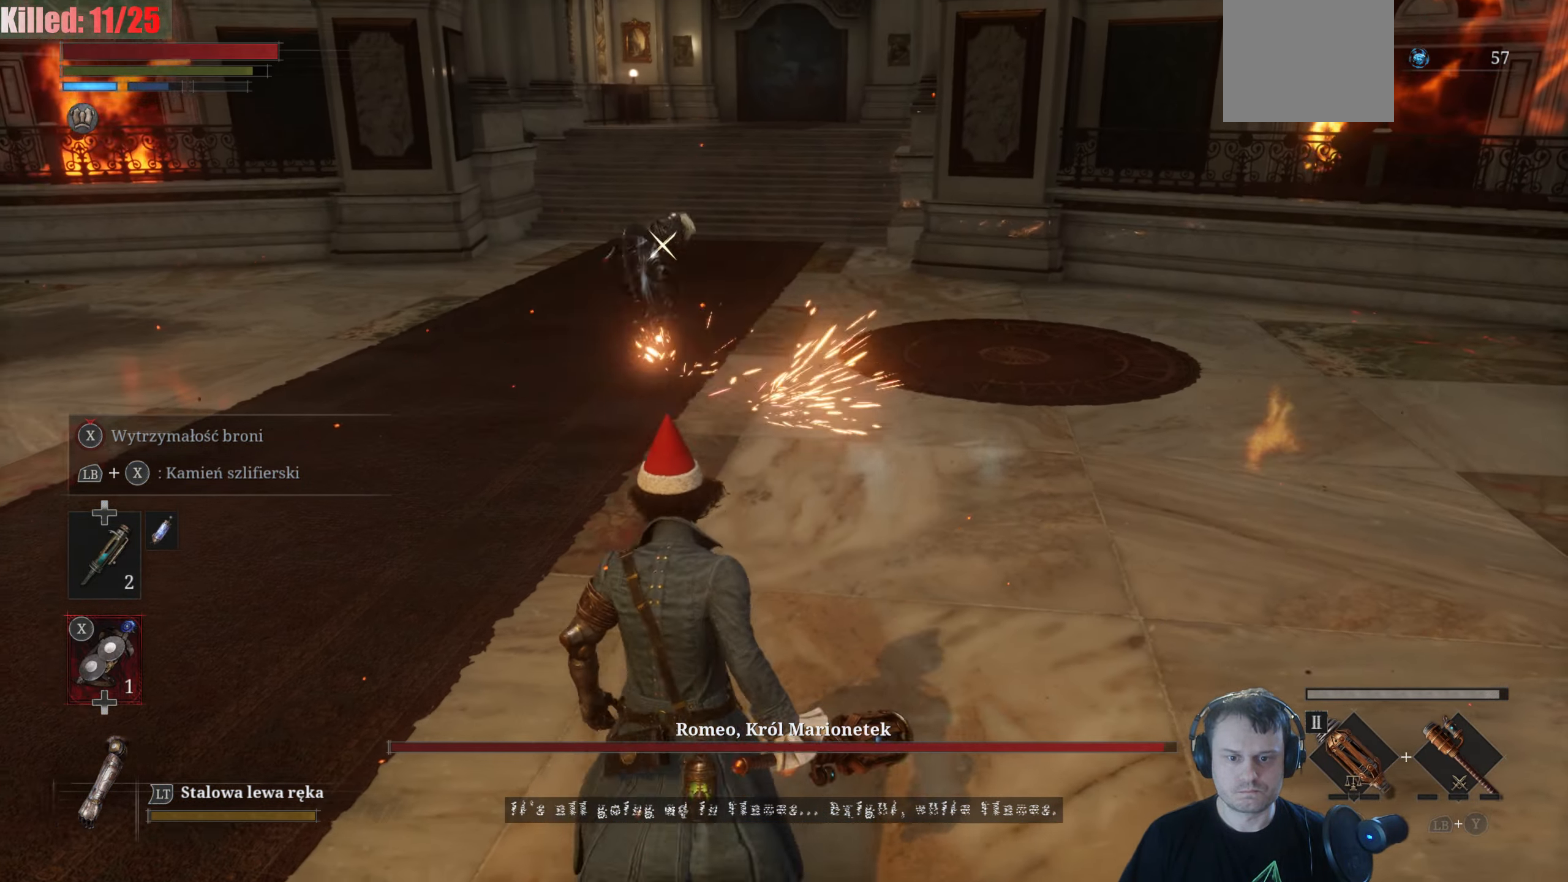
{"buttons": [], "left_stick": "down-left", "right_stick": "center", "events": [[150, "left_stick", "up-left"], [350, "left_stick", "down-left"]]}
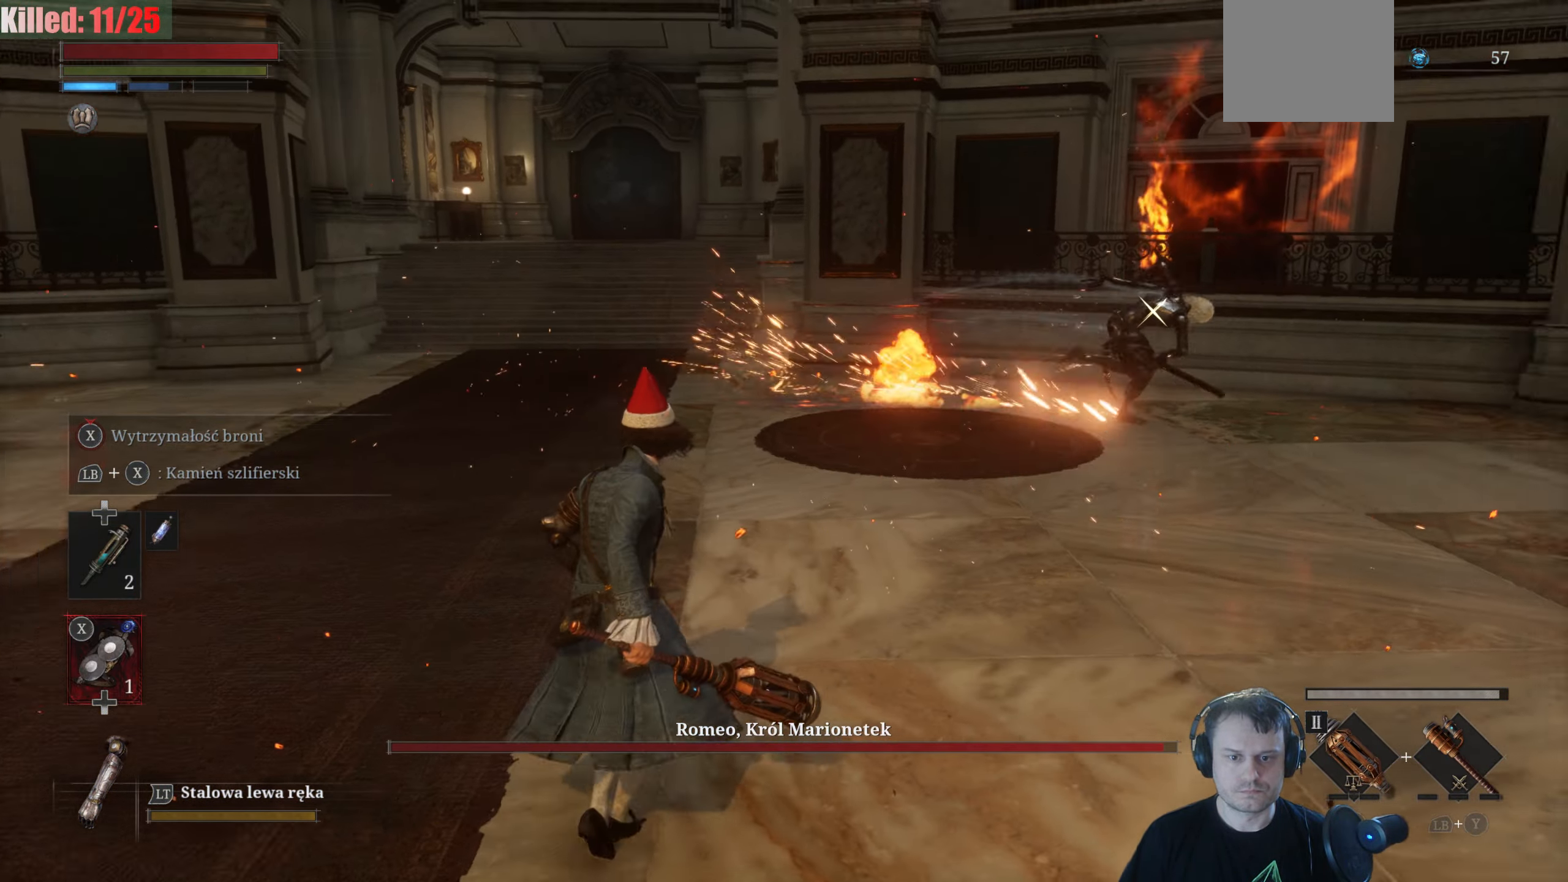
{"buttons": [], "left_stick": "down-left", "right_stick": "center", "events": []}
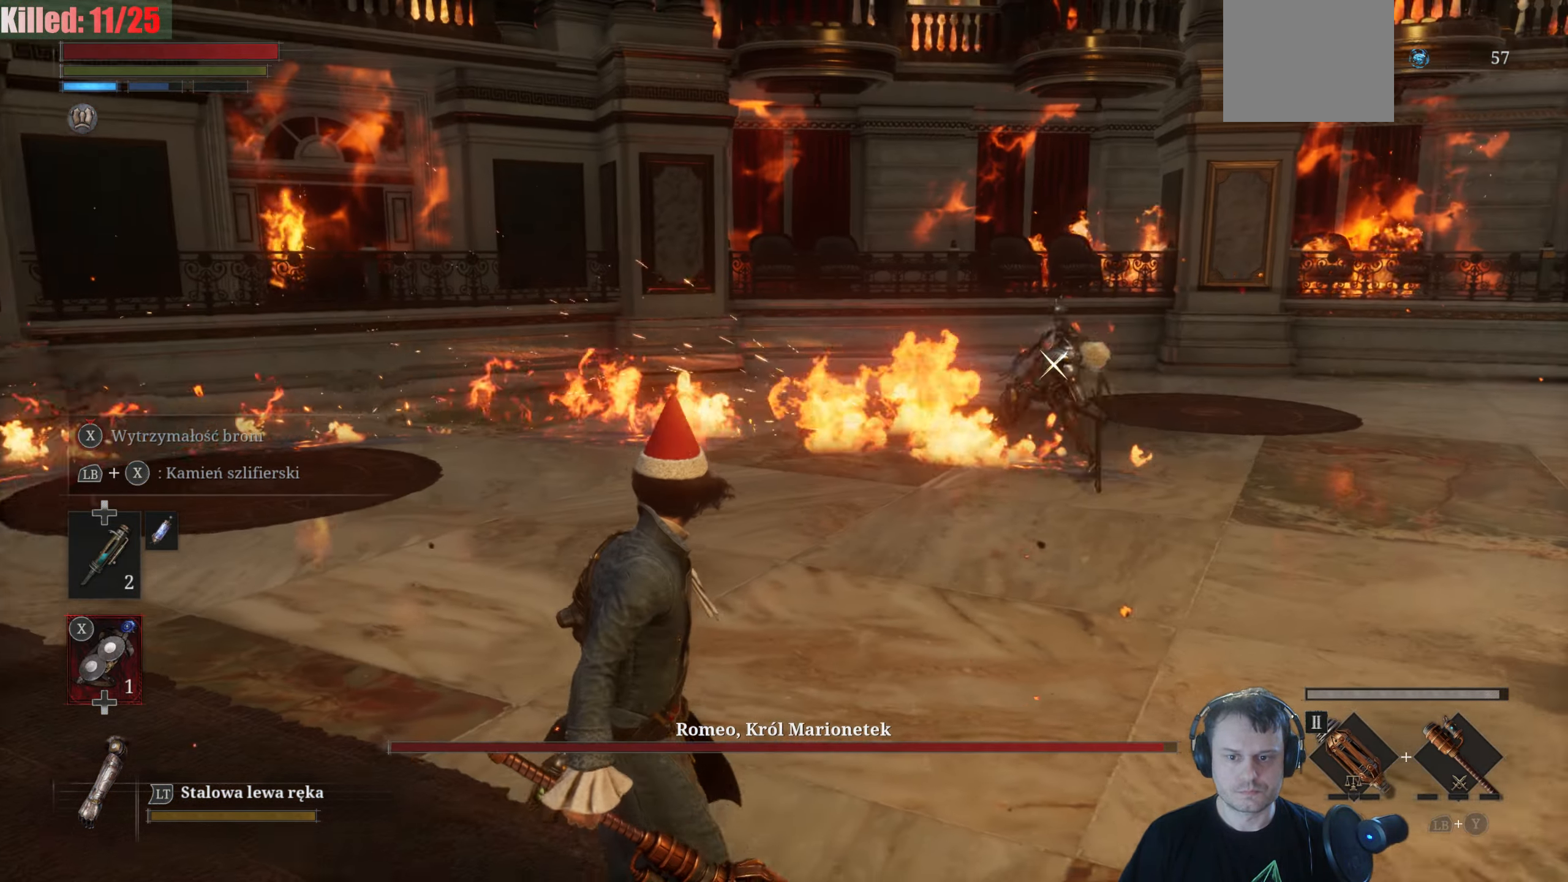
{"buttons": [], "left_stick": "down", "right_stick": "center", "events": [[117, "left_stick", "down"]]}
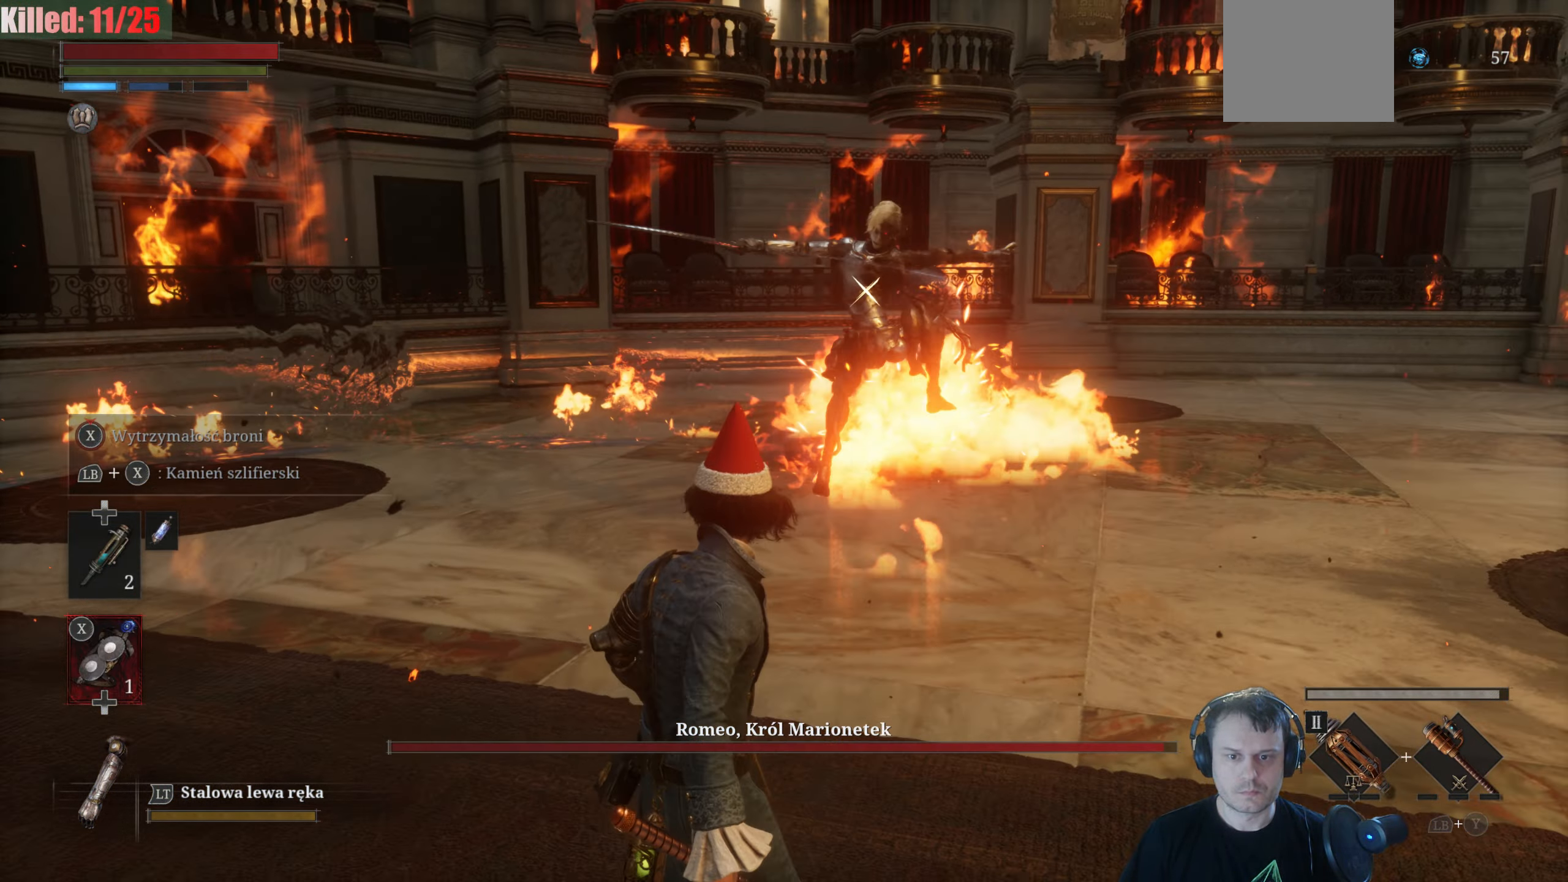
{"buttons": [], "left_stick": "down", "right_stick": "center", "events": [[100, "B", "down"], [200, "B", "up"]]}
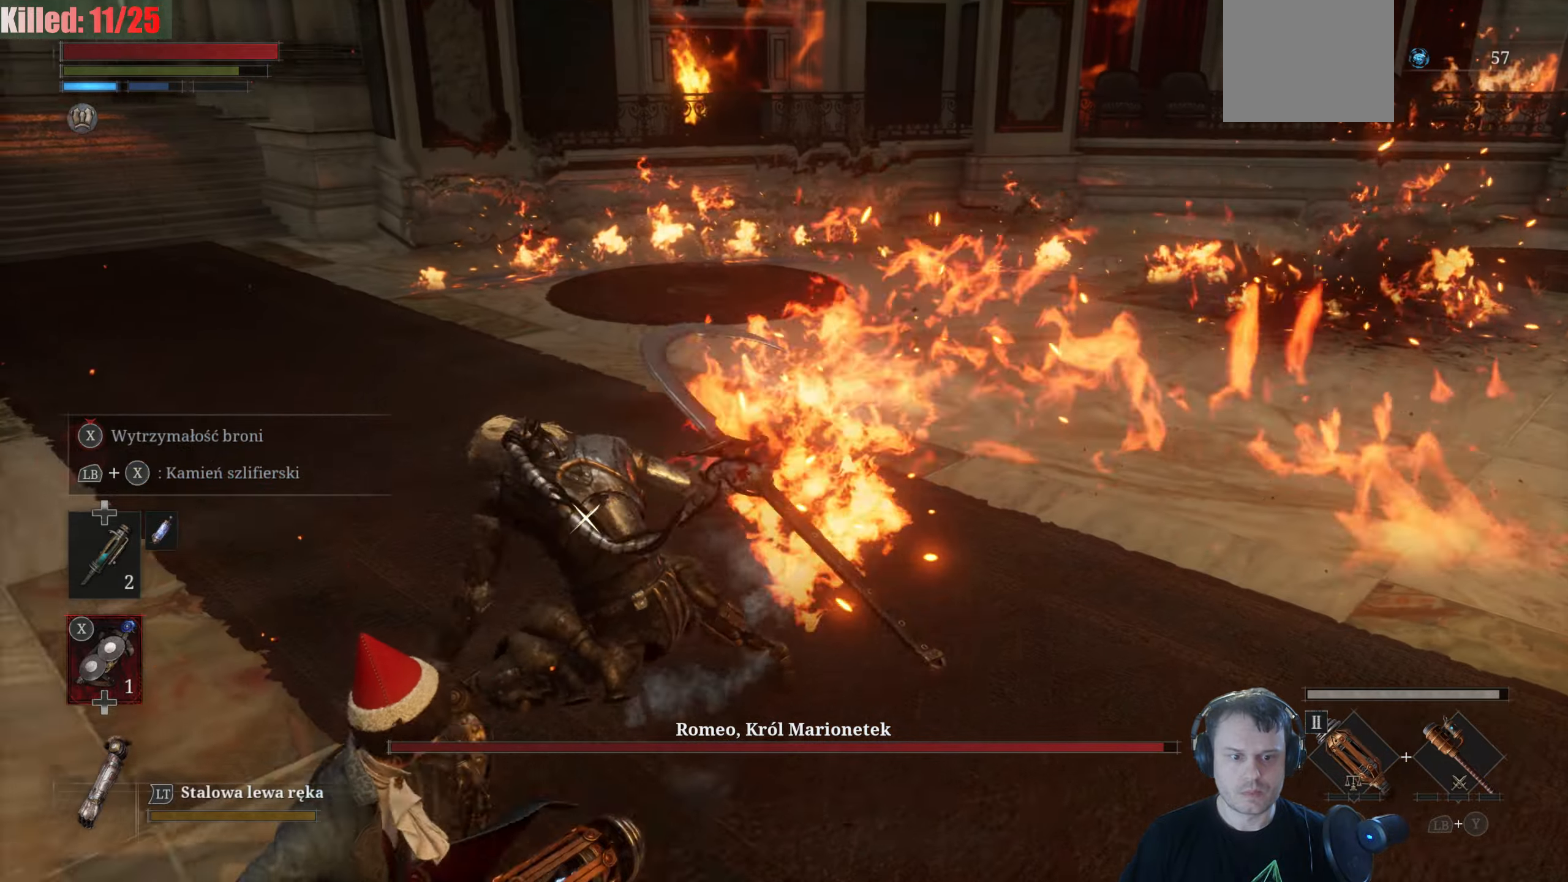
{"buttons": [], "left_stick": "down", "right_stick": "center", "events": [[83, "B", "down"], [116, "B", "up"], [250, "B", "down"], [300, "B", "up"], [383, "B", "down"], [400, "B", "up"]]}
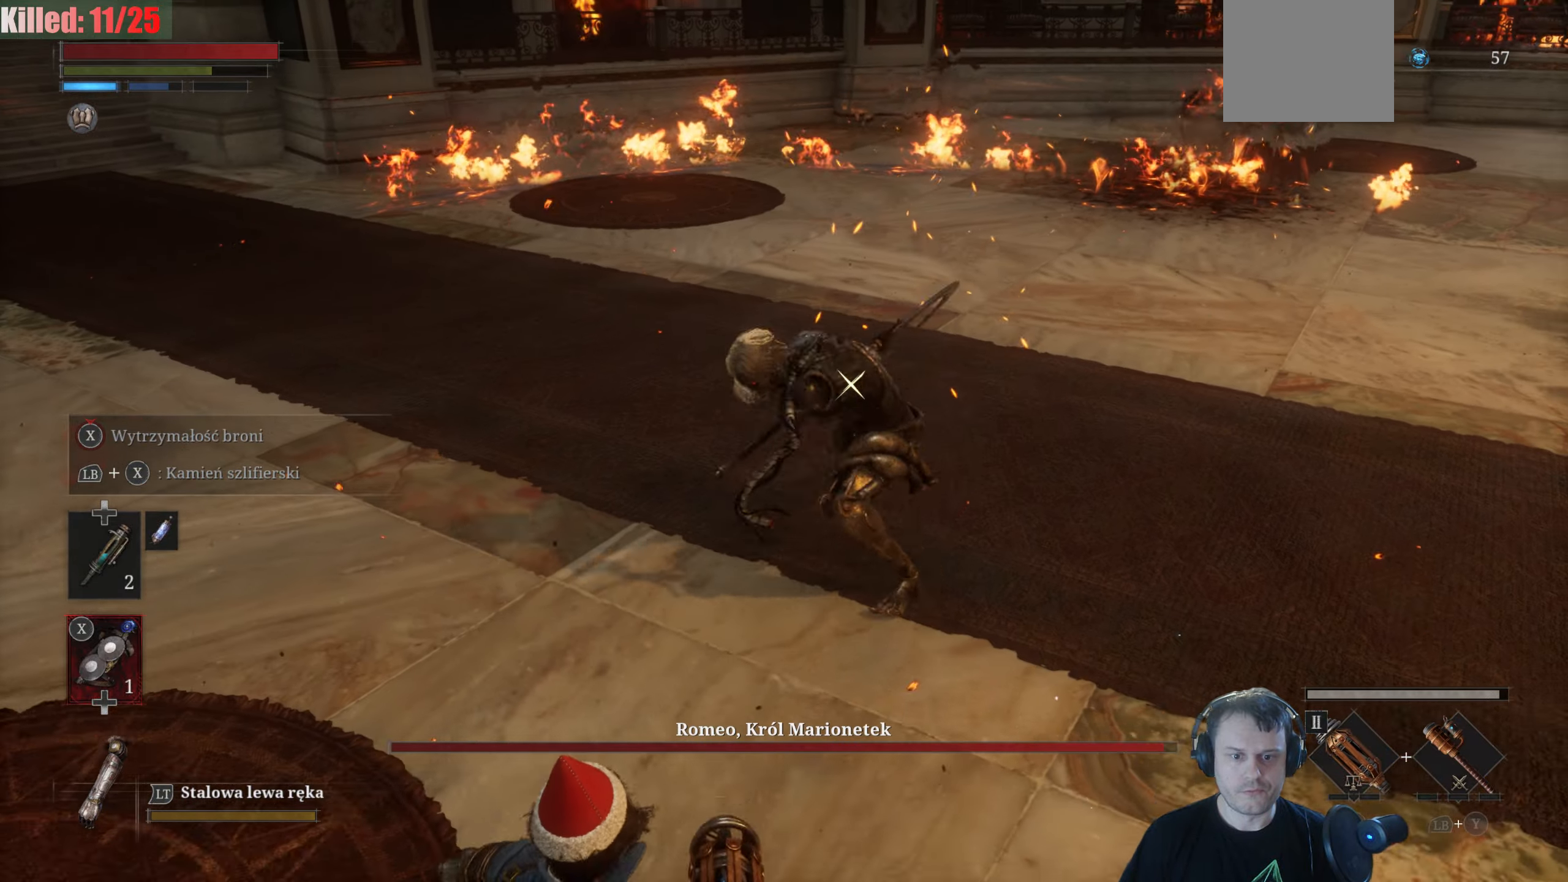
{"buttons": [], "left_stick": "down", "right_stick": "center", "events": [[83, "B", "down"], [166, "B", "up"]]}
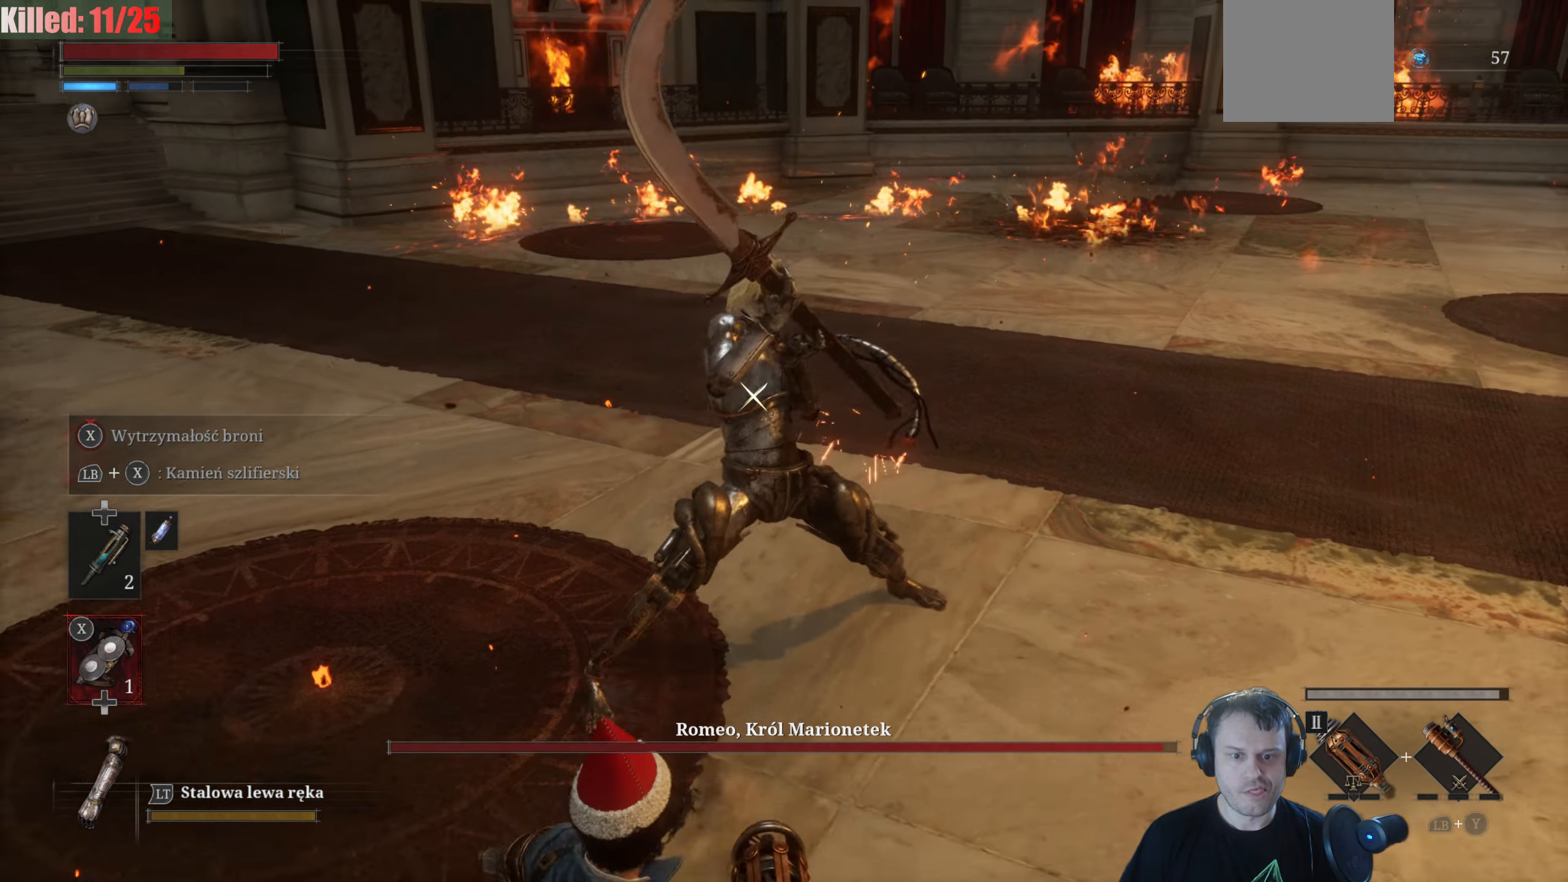
{"buttons": [], "left_stick": "down", "right_stick": "center", "events": []}
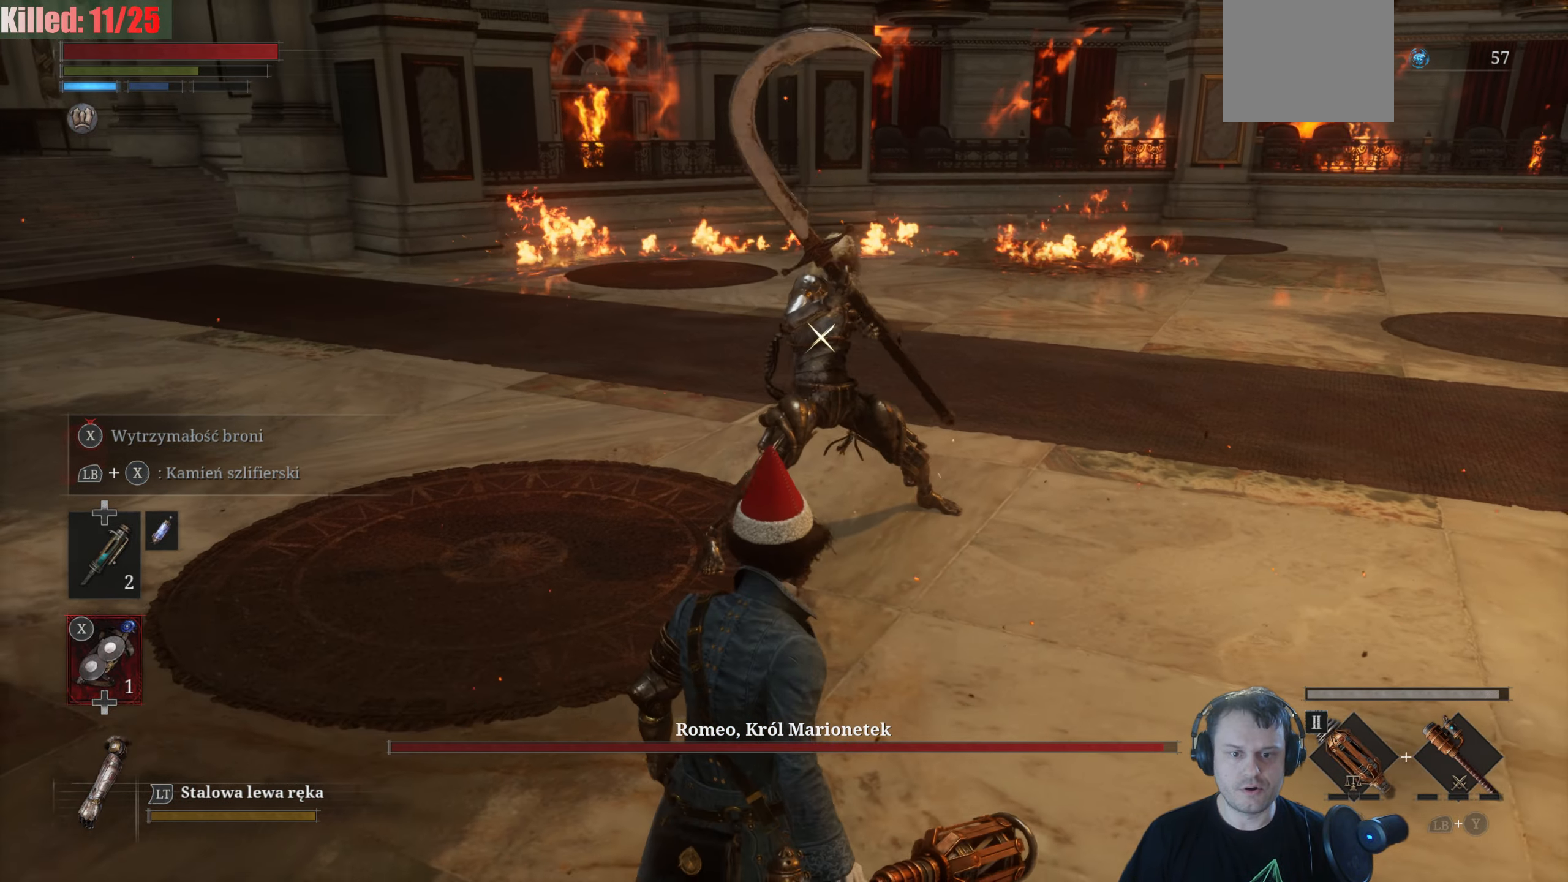
{"buttons": [], "left_stick": "up-left", "right_stick": "center", "events": [[116, "left_stick", "left"], [166, "left_stick", "up-left"]]}
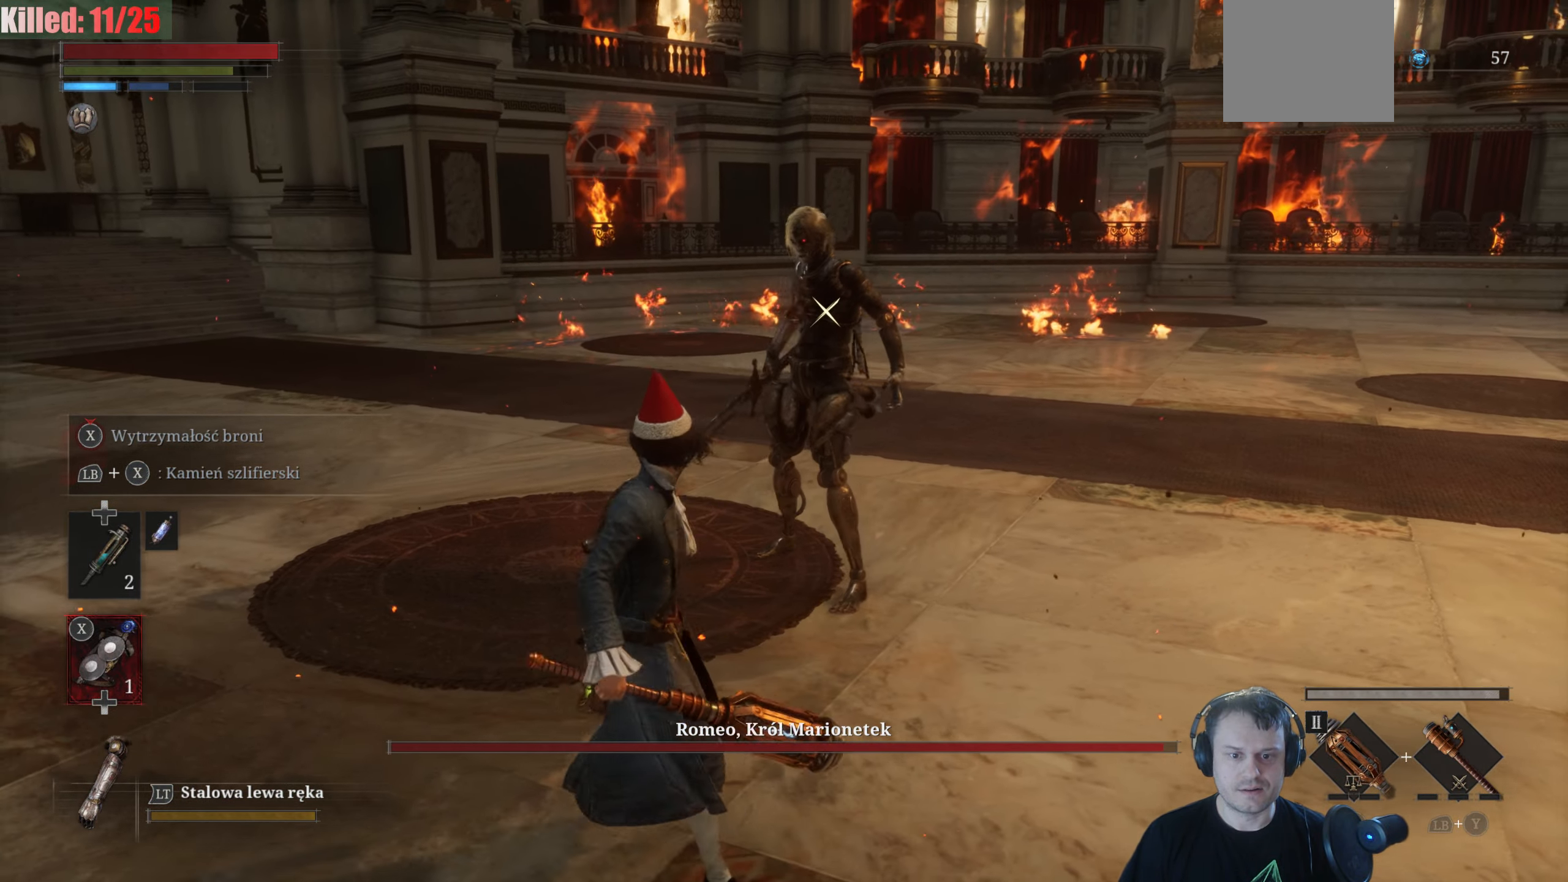
{"buttons": [], "left_stick": "up-left", "right_stick": "center", "events": []}
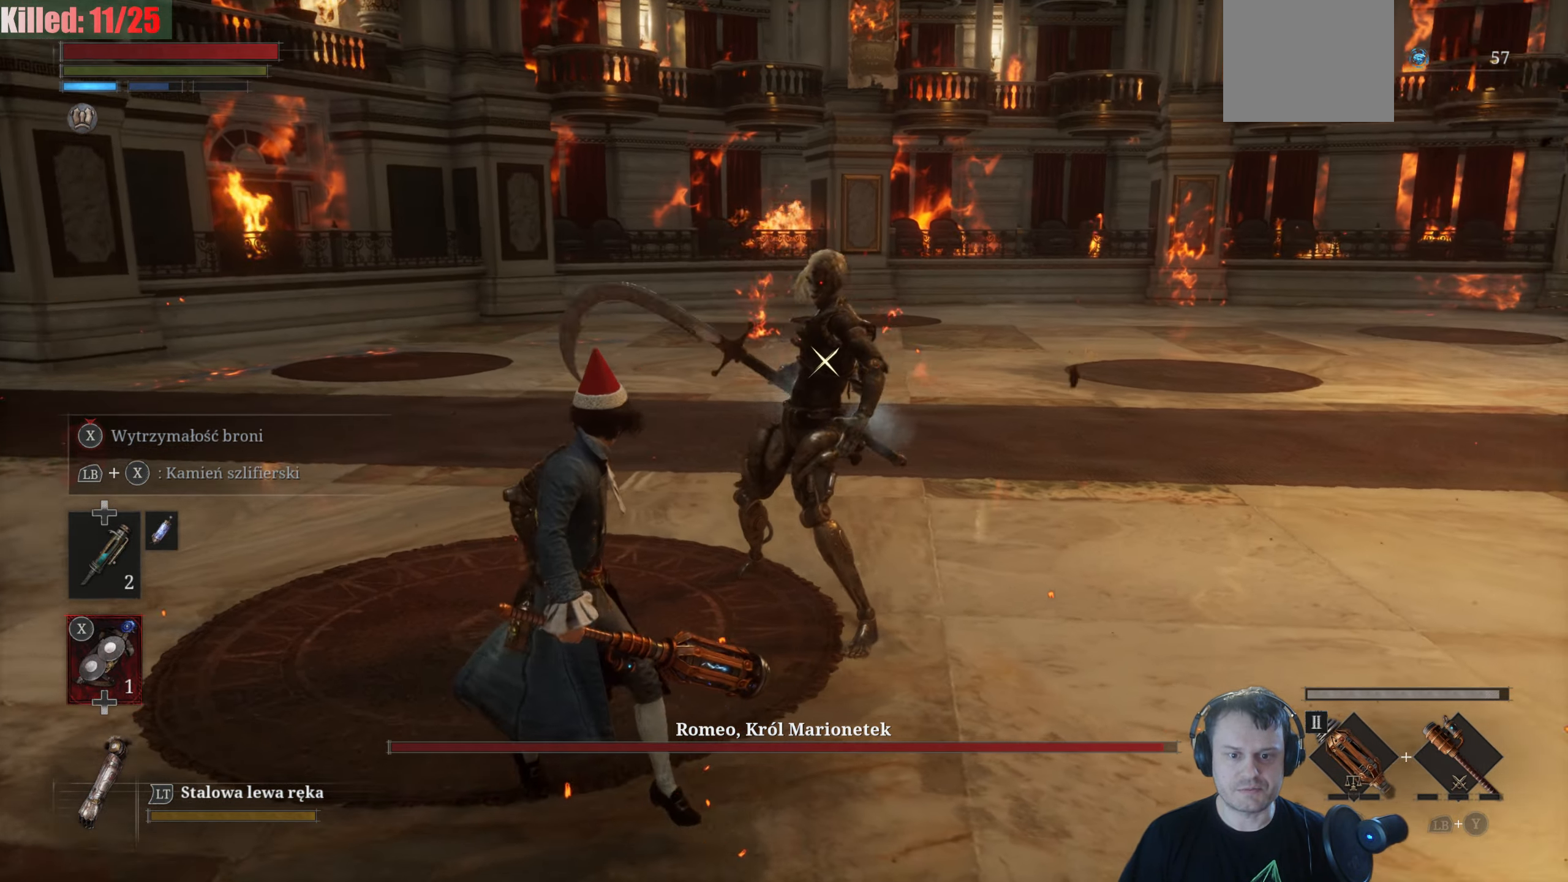
{"buttons": [], "left_stick": "up", "right_stick": "center", "events": [[250, "B", "down"], [333, "left_stick", "up"], [350, "B", "up"]]}
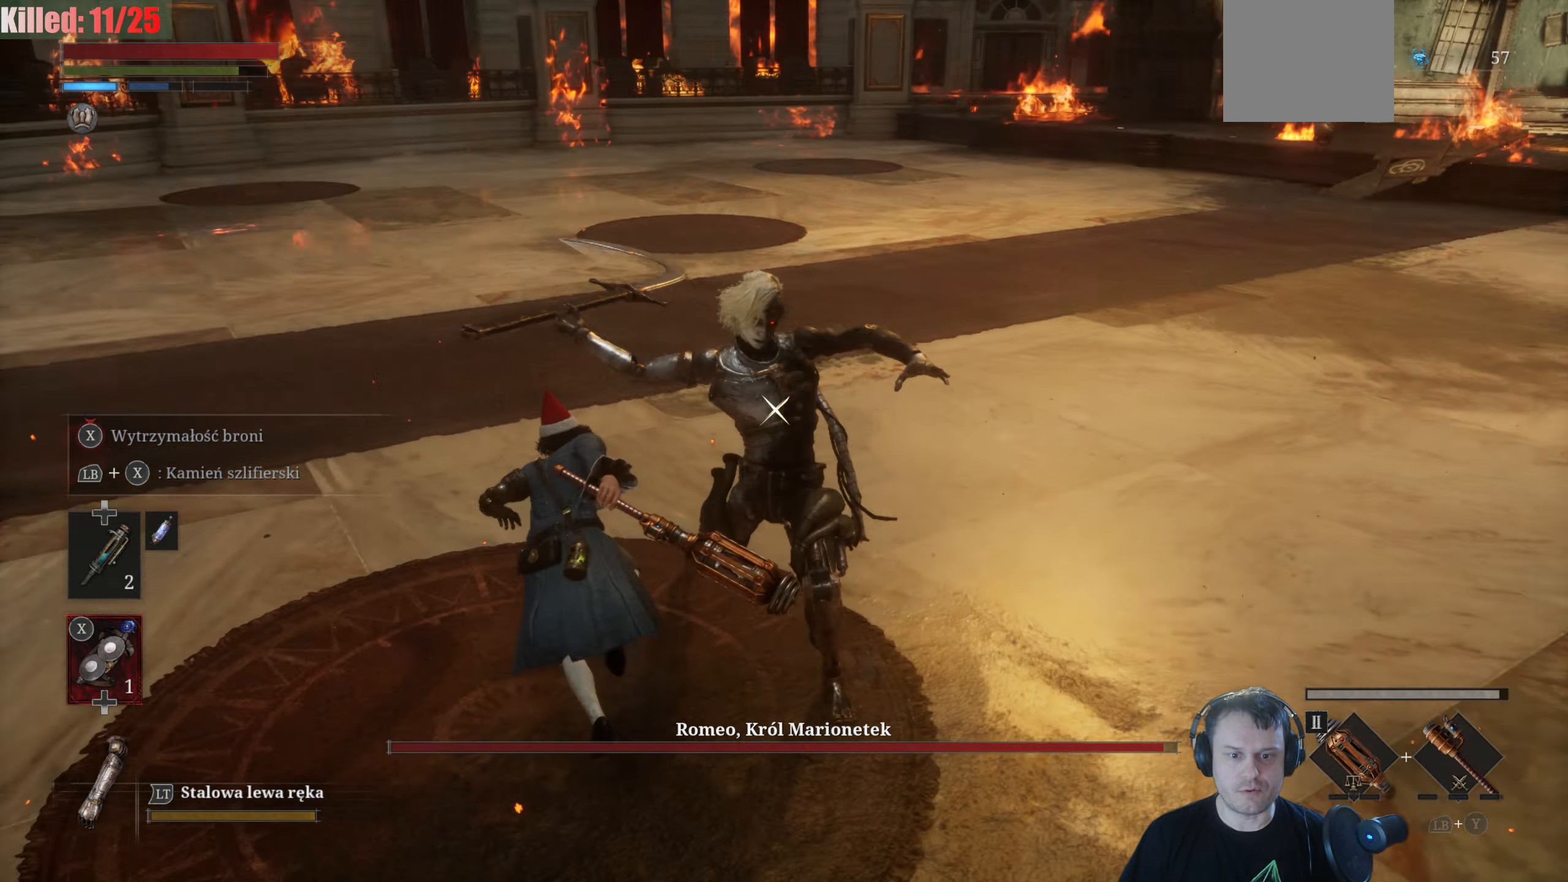
{"buttons": [], "left_stick": "up", "right_stick": "center", "events": []}
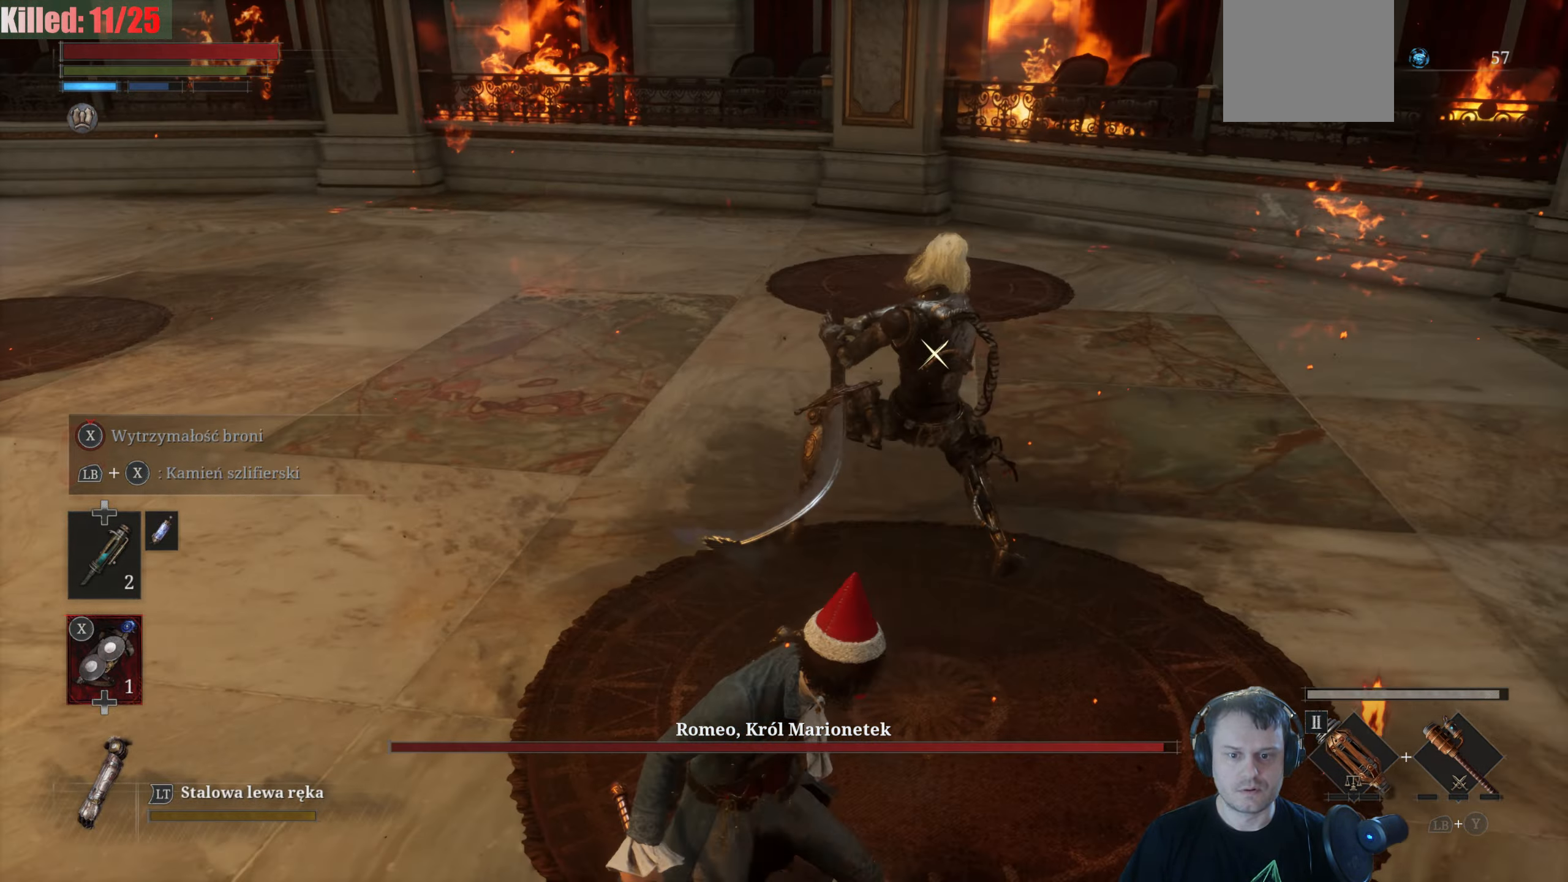
{"buttons": [], "left_stick": "up-left", "right_stick": "center", "events": [[400, "left_stick", "up-left"]]}
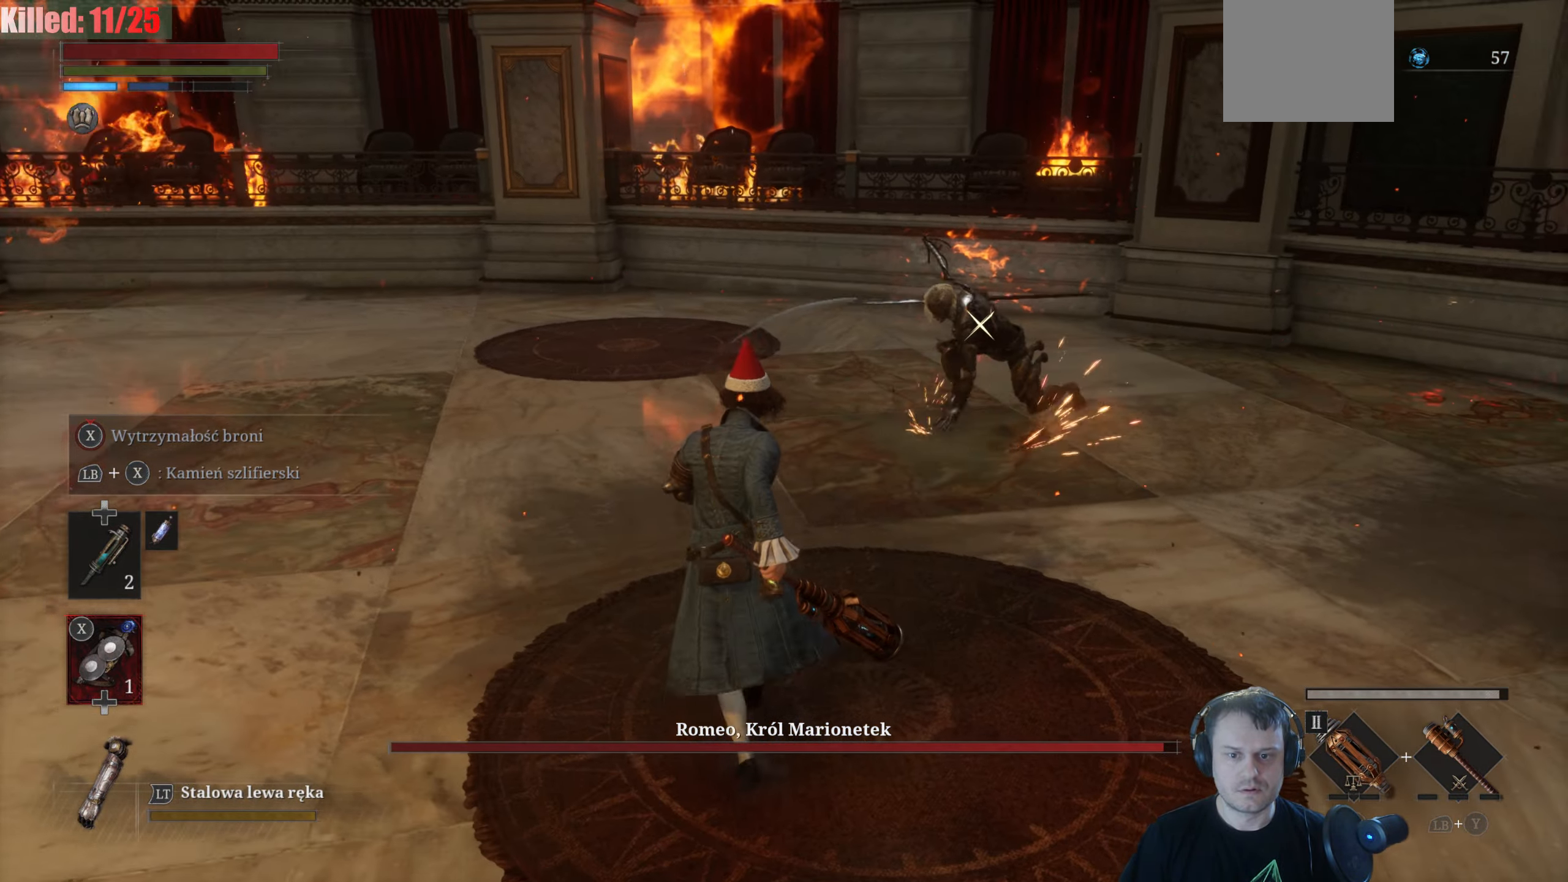
{"buttons": [], "left_stick": "down-left", "right_stick": "center", "events": [[150, "left_stick", "down-left"]]}
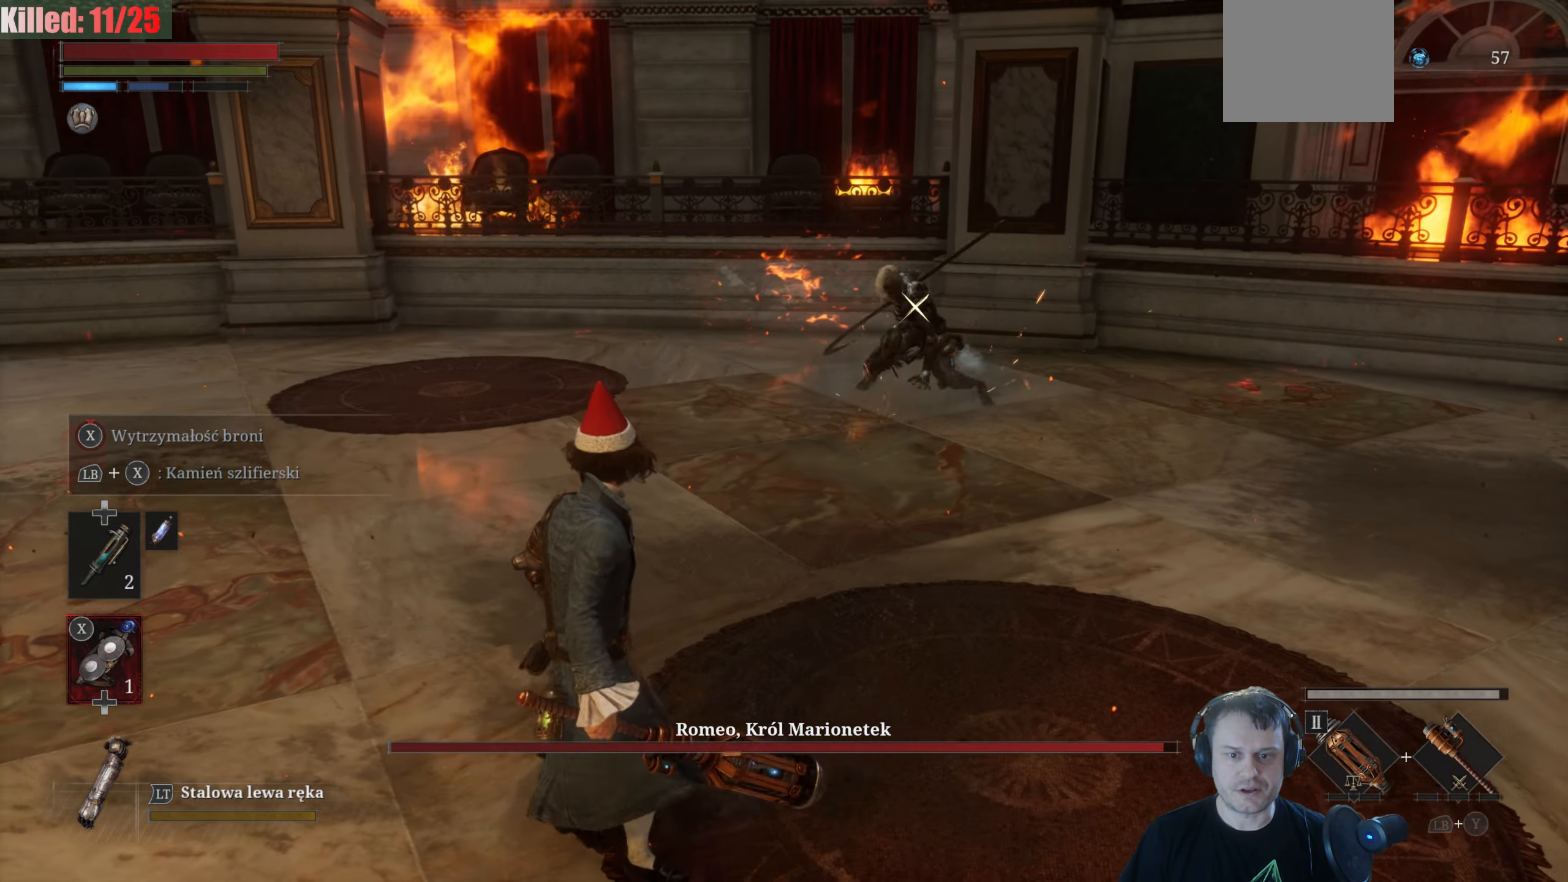
{"buttons": [], "left_stick": "left", "right_stick": "center", "events": [[383, "left_stick", "left"]]}
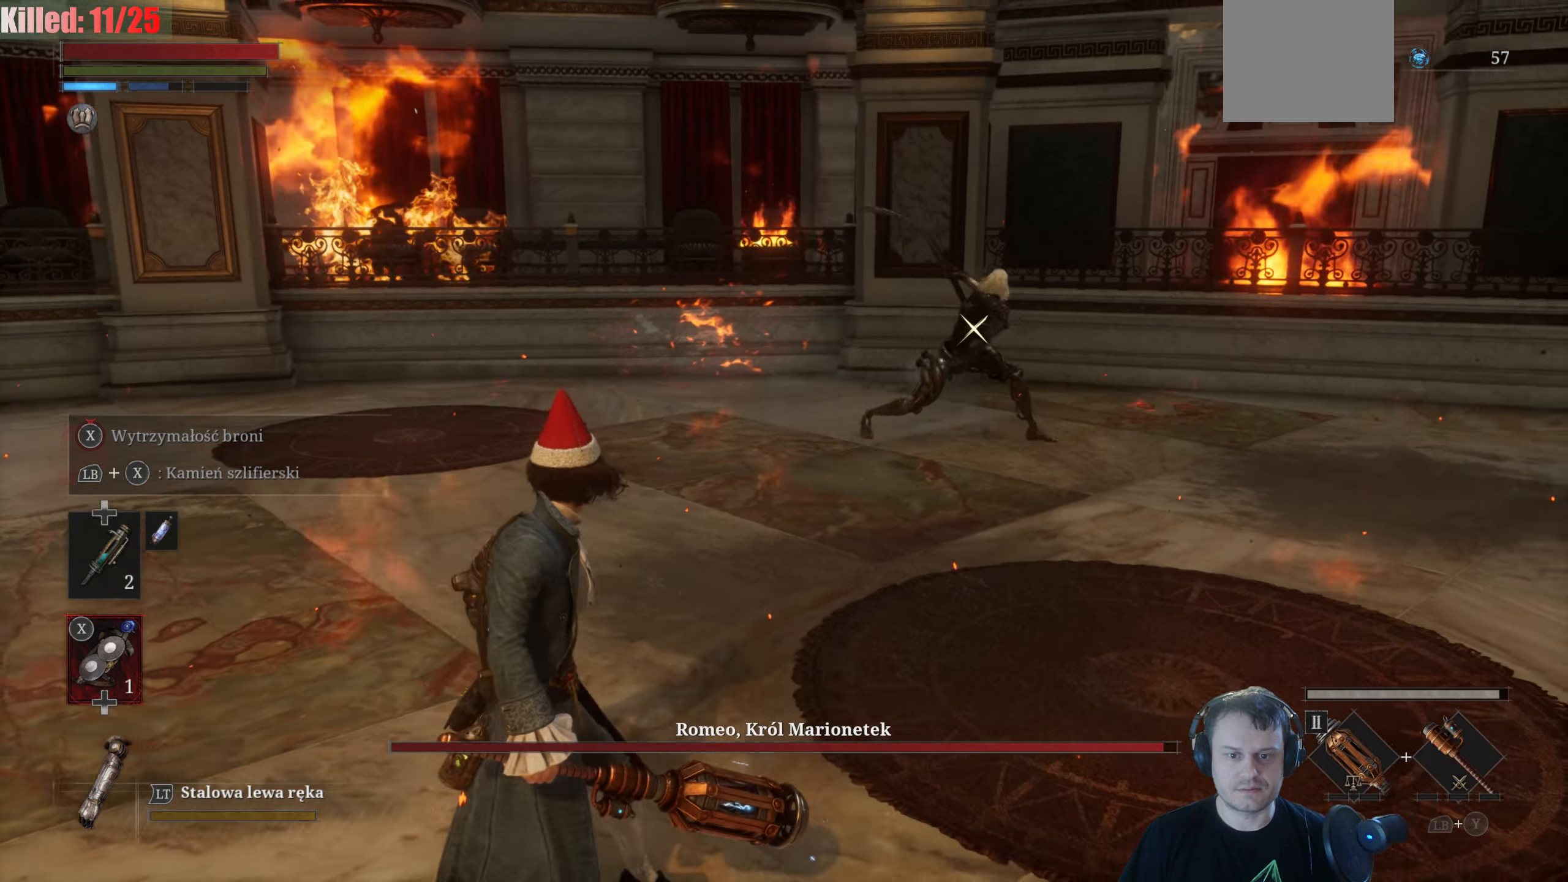
{"buttons": ["B"], "left_stick": "down-left", "right_stick": "center", "events": [[167, "left_stick", "down-left"], [317, "B", "down"]]}
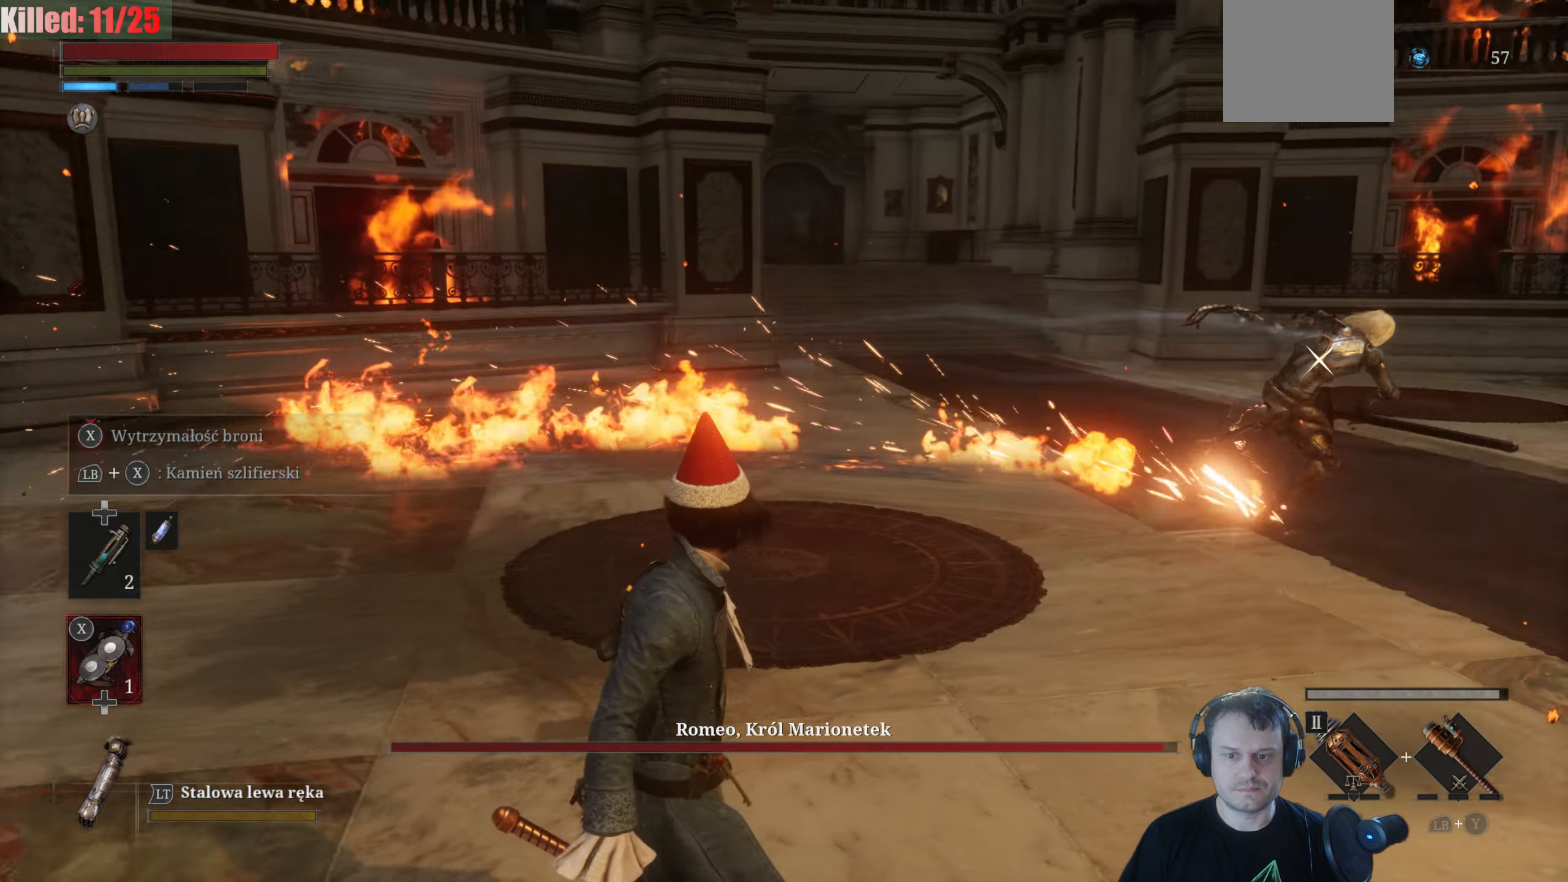
{"buttons": ["B"], "left_stick": "down-left", "right_stick": "center", "events": []}
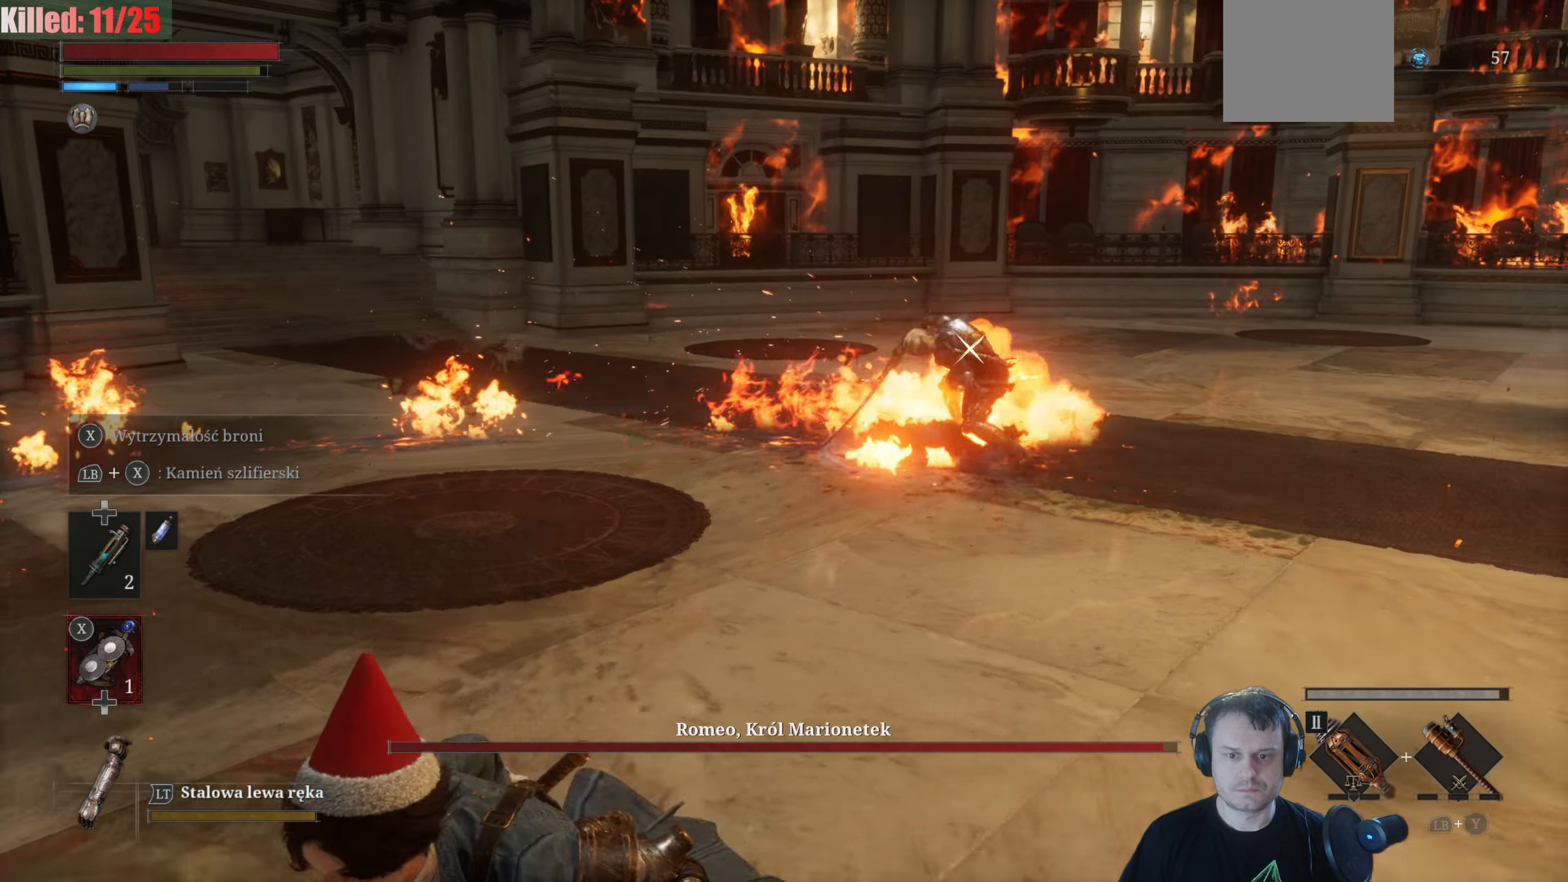
{"buttons": ["B"], "left_stick": "down-left", "right_stick": "center", "events": []}
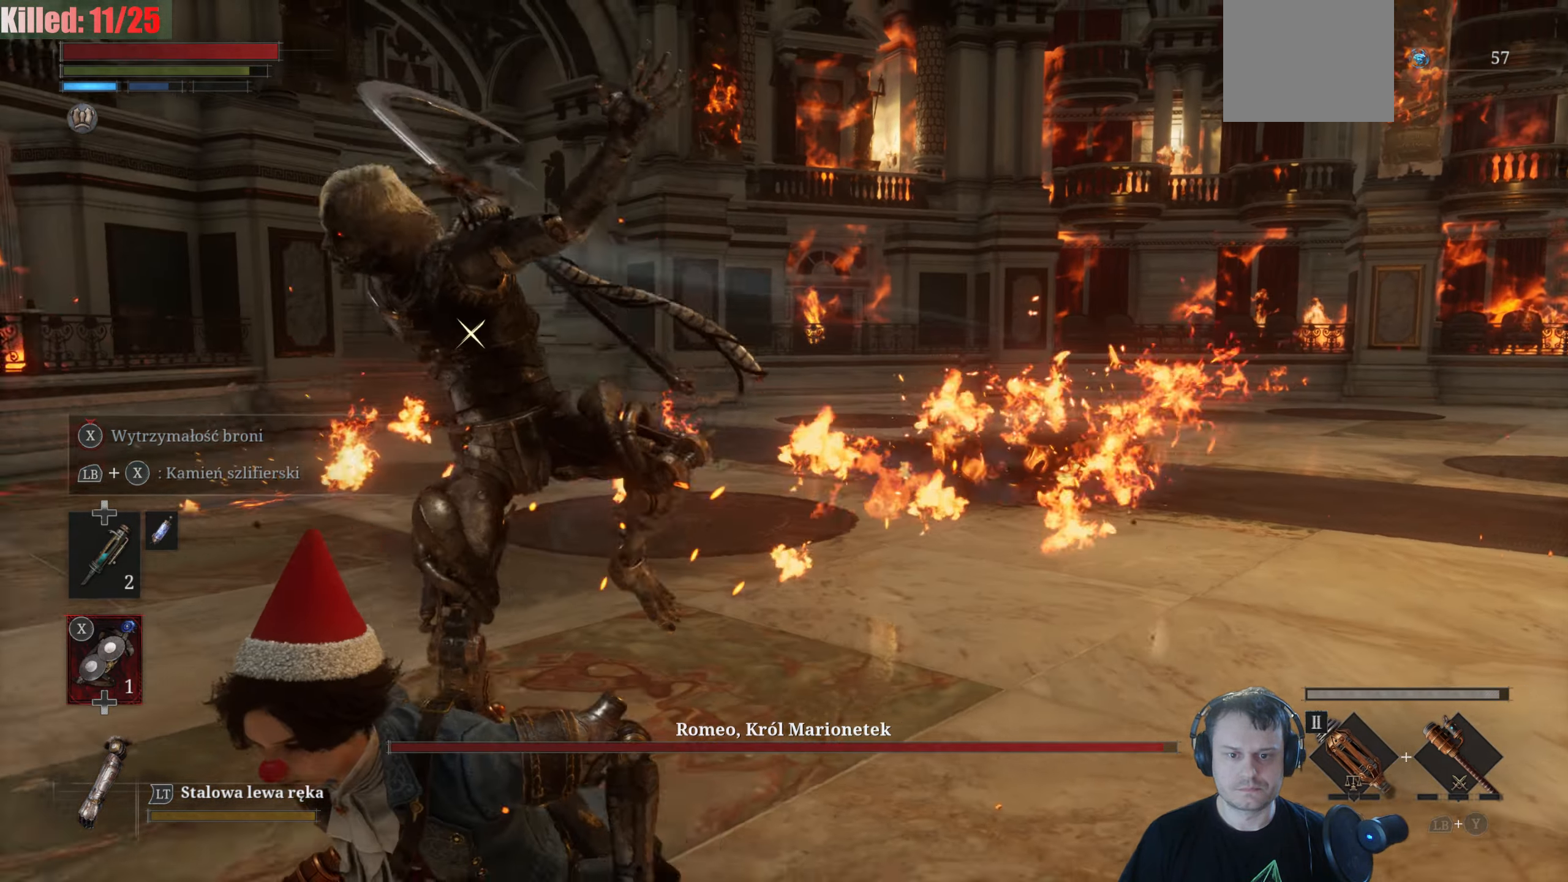
{"buttons": ["B"], "left_stick": "down", "right_stick": "center", "events": [[50, "left_stick", "down"]]}